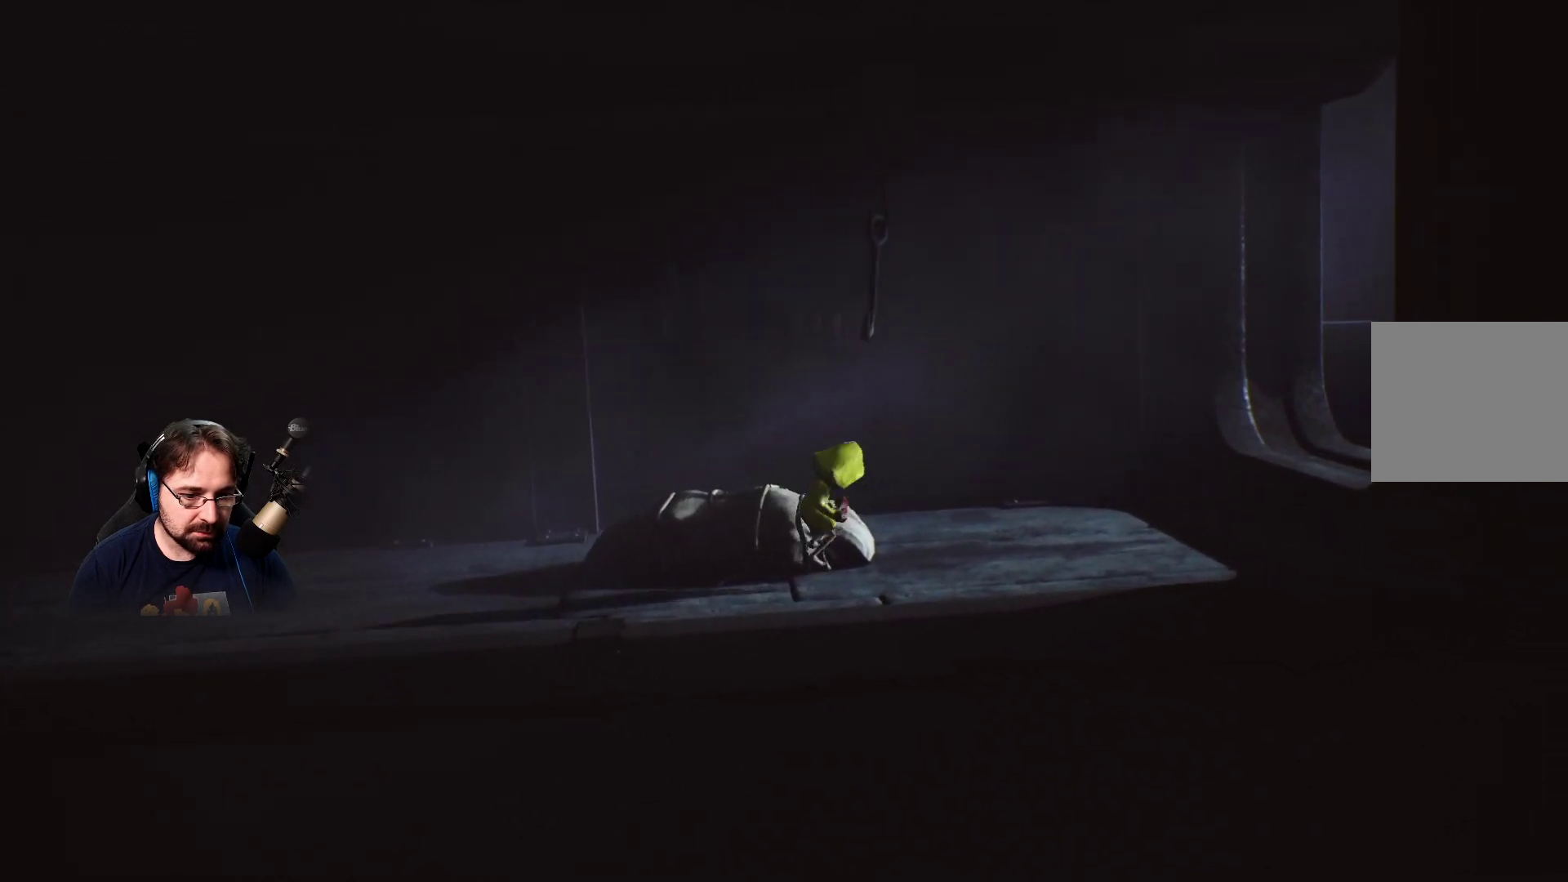
Gameplay with a controller (PlayStation layout); each line is a JSON object with the inputs held at the frame after it. "events" lists button and stick changes between this image and that frame as [ms after this image, input, new state], when the widget could be followed in between. Not read: L1.
{"buttons": ["R2"], "left_stick": "right", "right_stick": "center", "events": []}
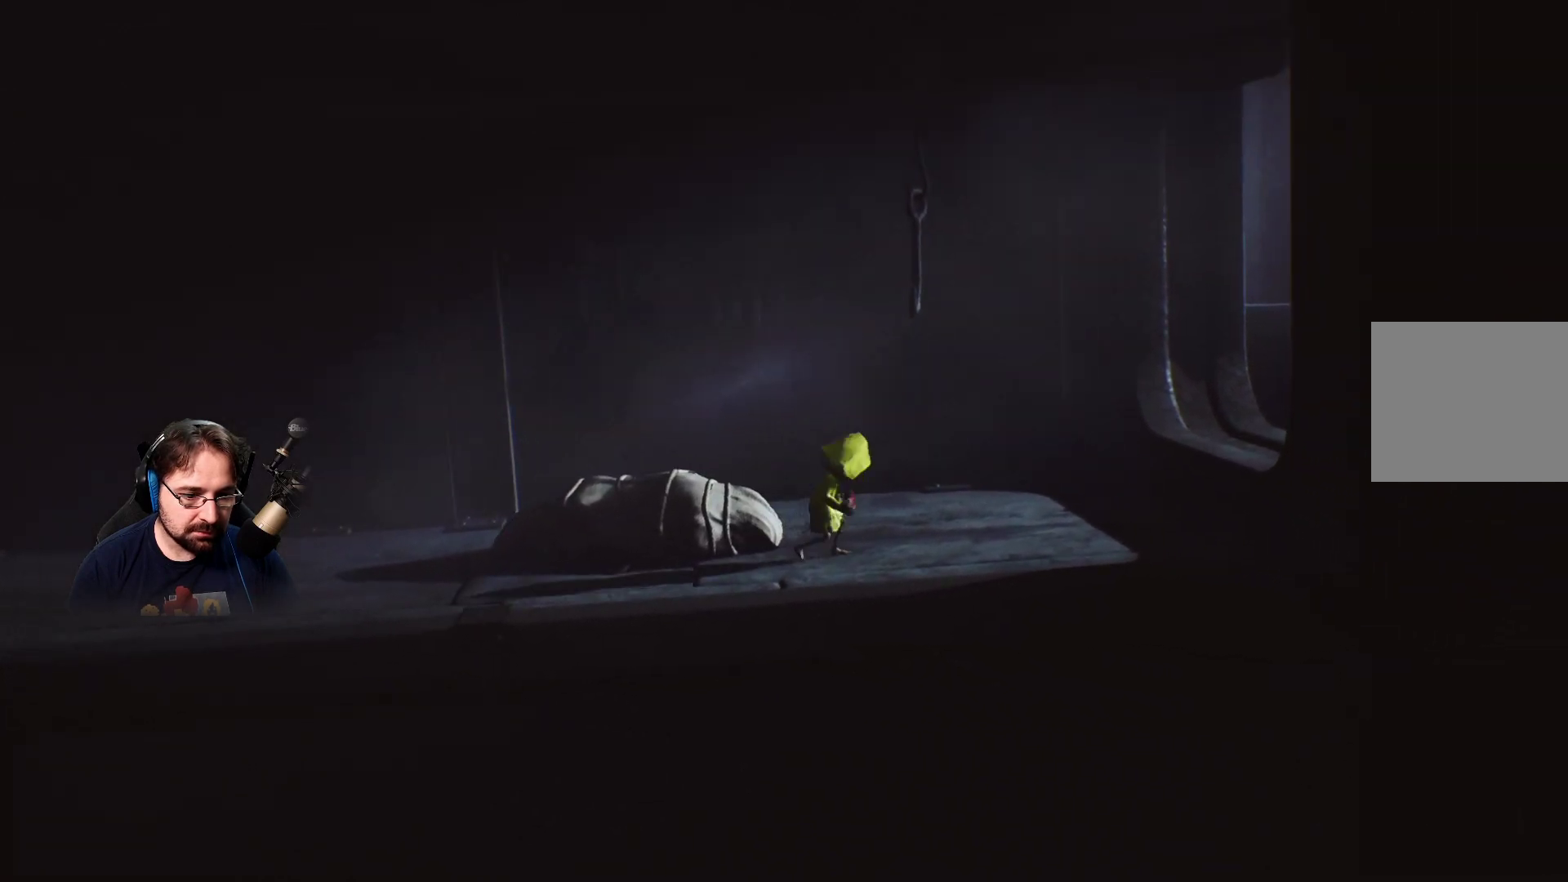
{"buttons": ["CROSS", "R2"], "left_stick": "center", "right_stick": "center", "events": [[167, "CROSS", "down"], [233, "left_stick", "center"]]}
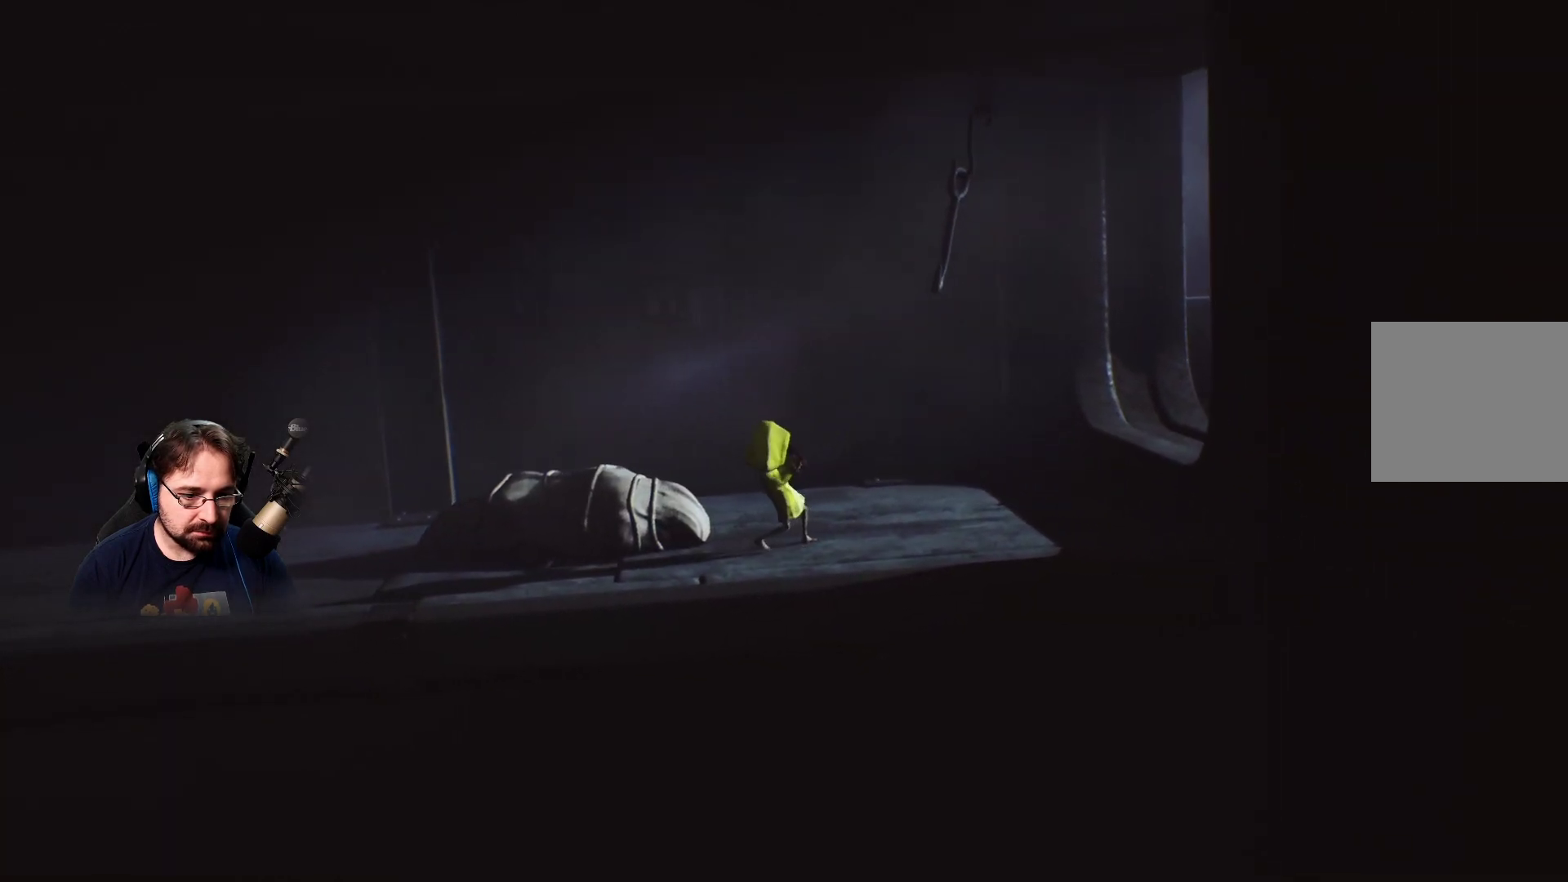
{"buttons": ["R2"], "left_stick": "center", "right_stick": "center", "events": [[400, "CROSS", "up"]]}
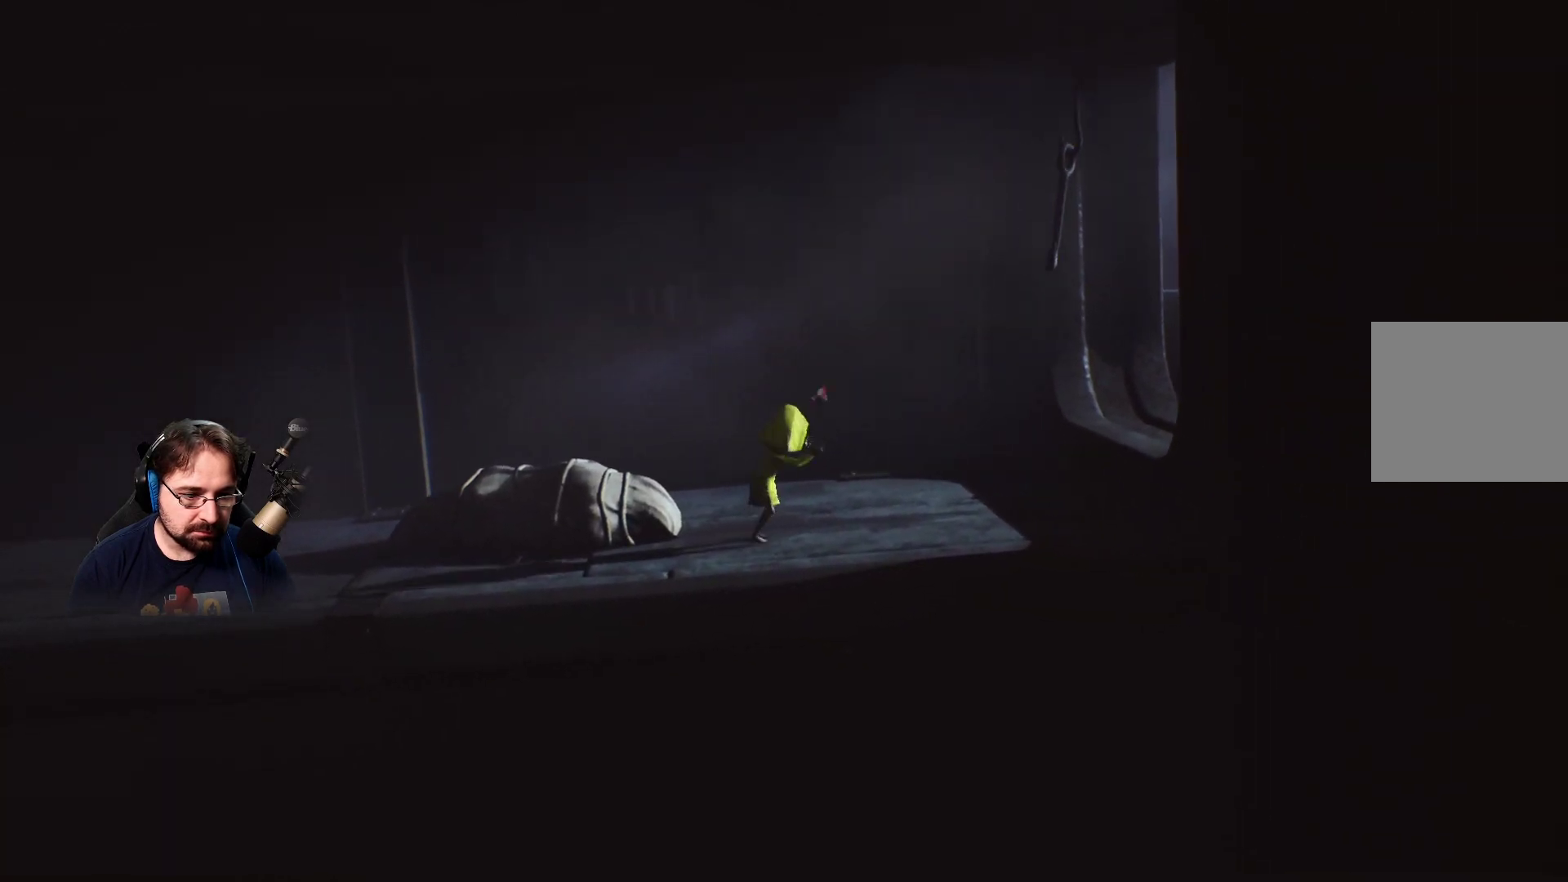
{"buttons": ["R2"], "left_stick": "center", "right_stick": "center", "events": []}
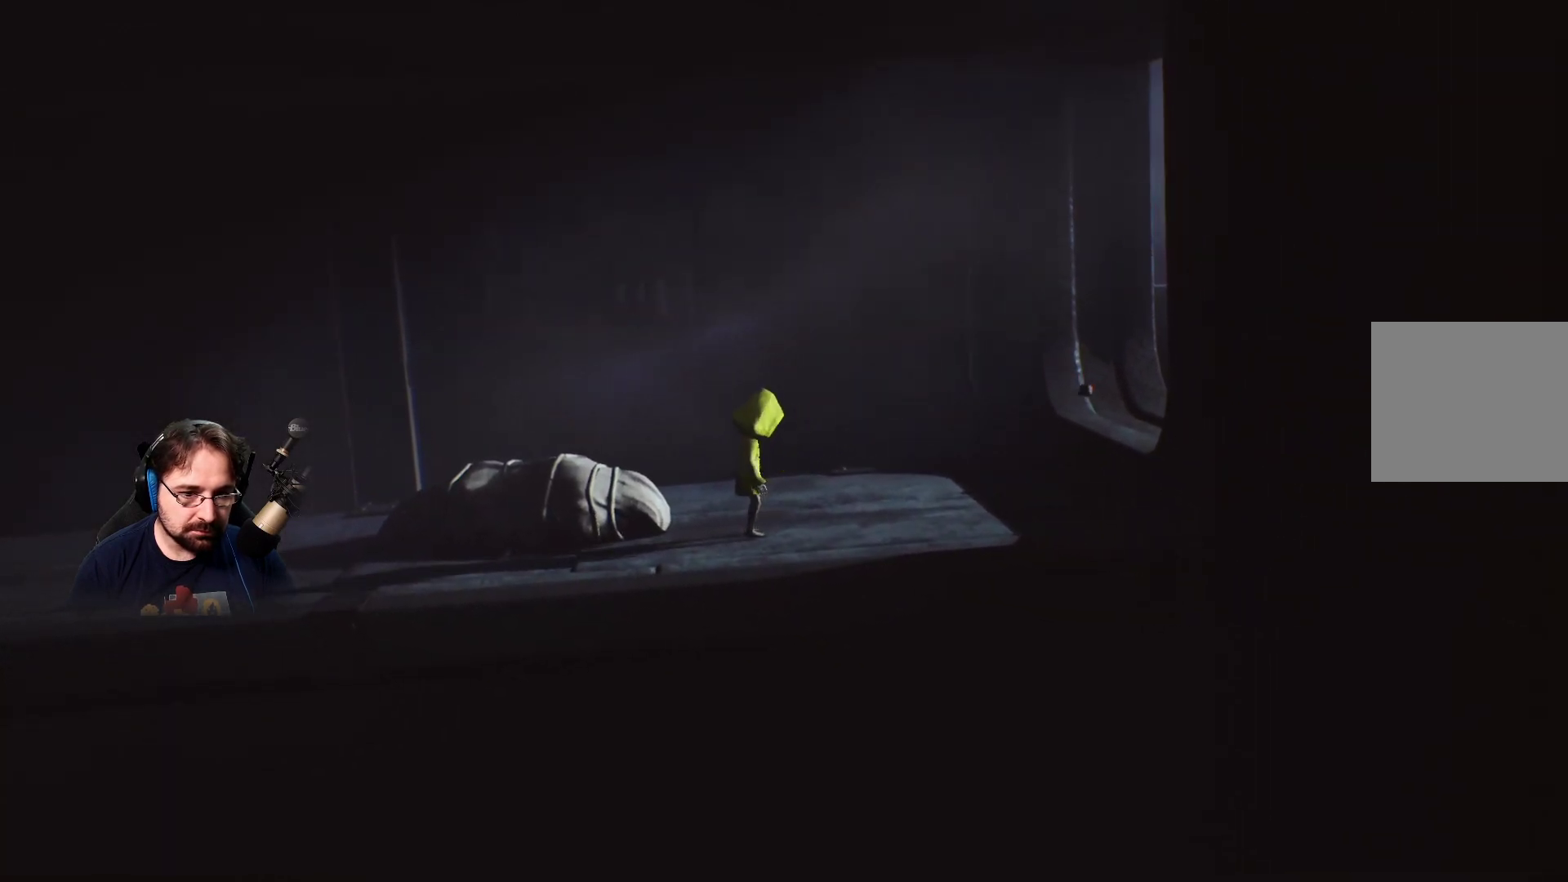
{"buttons": [], "left_stick": "center", "right_stick": "center", "events": [[367, "R2", "up"]]}
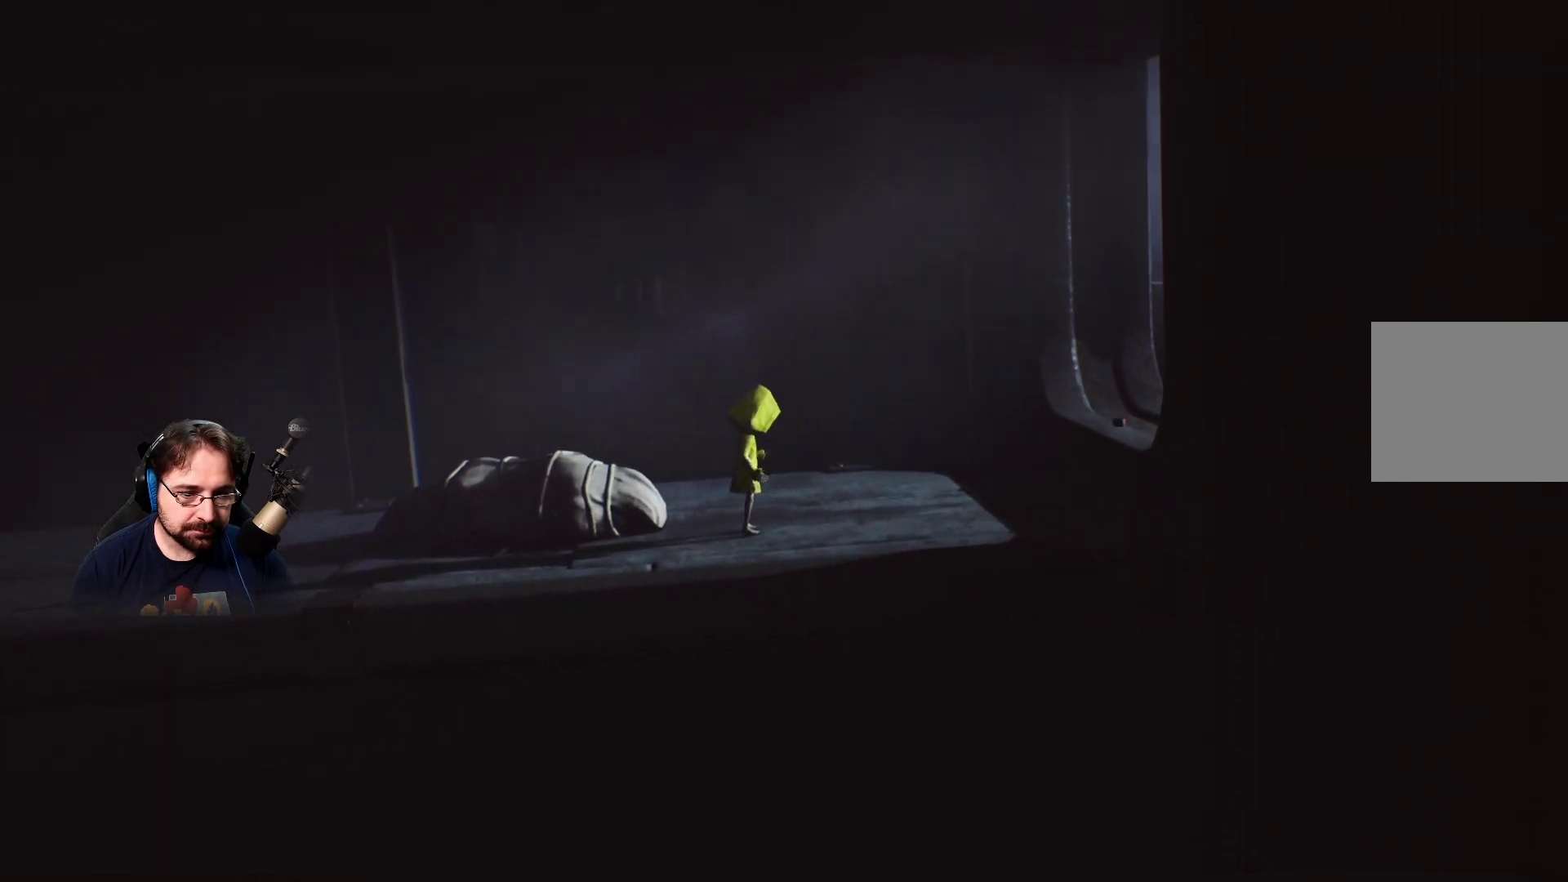
{"buttons": [], "left_stick": "left", "right_stick": "center", "events": [[133, "left_stick", "left"]]}
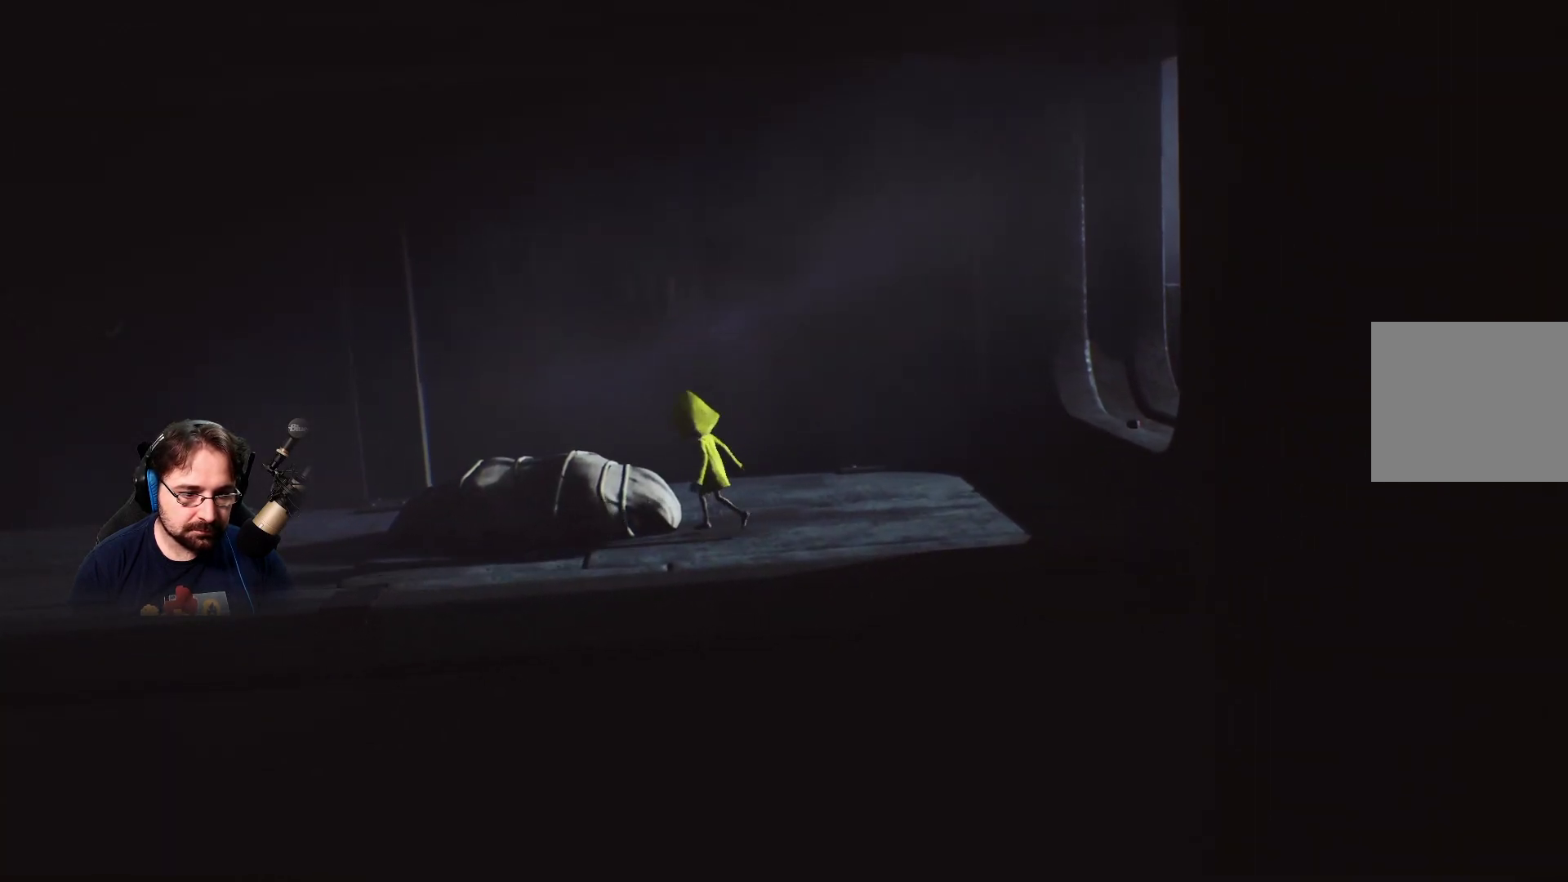
{"buttons": [], "left_stick": "left", "right_stick": "center", "events": [[100, "CROSS", "down"], [200, "CROSS", "up"]]}
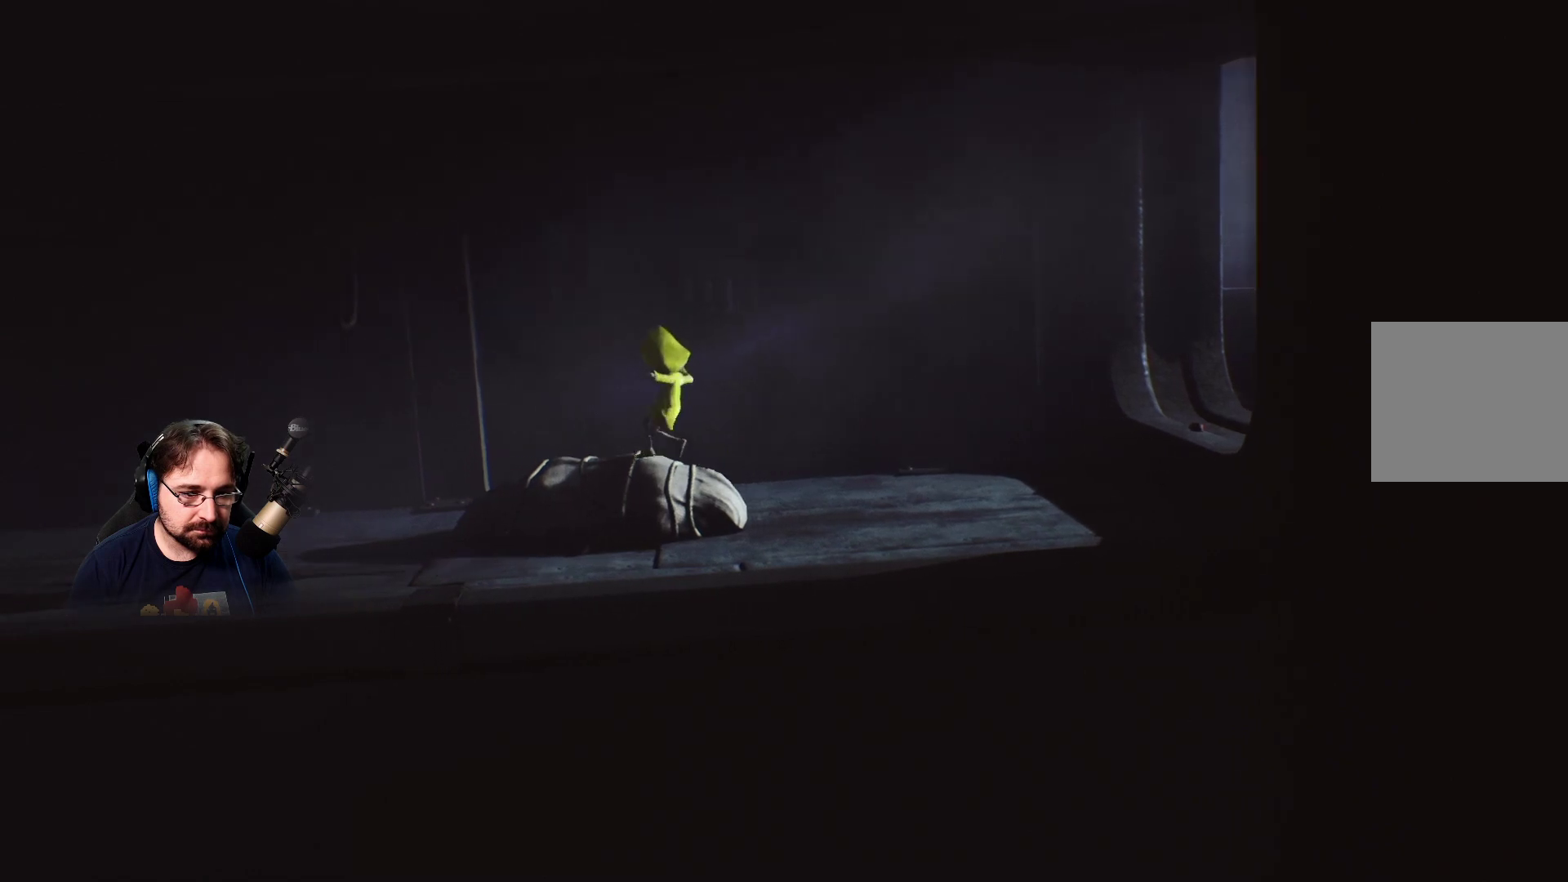
{"buttons": ["R2"], "left_stick": "up-left", "right_stick": "center", "events": [[200, "CROSS", "down"], [233, "left_stick", "up-left"], [367, "CROSS", "up"], [400, "R2", "down"]]}
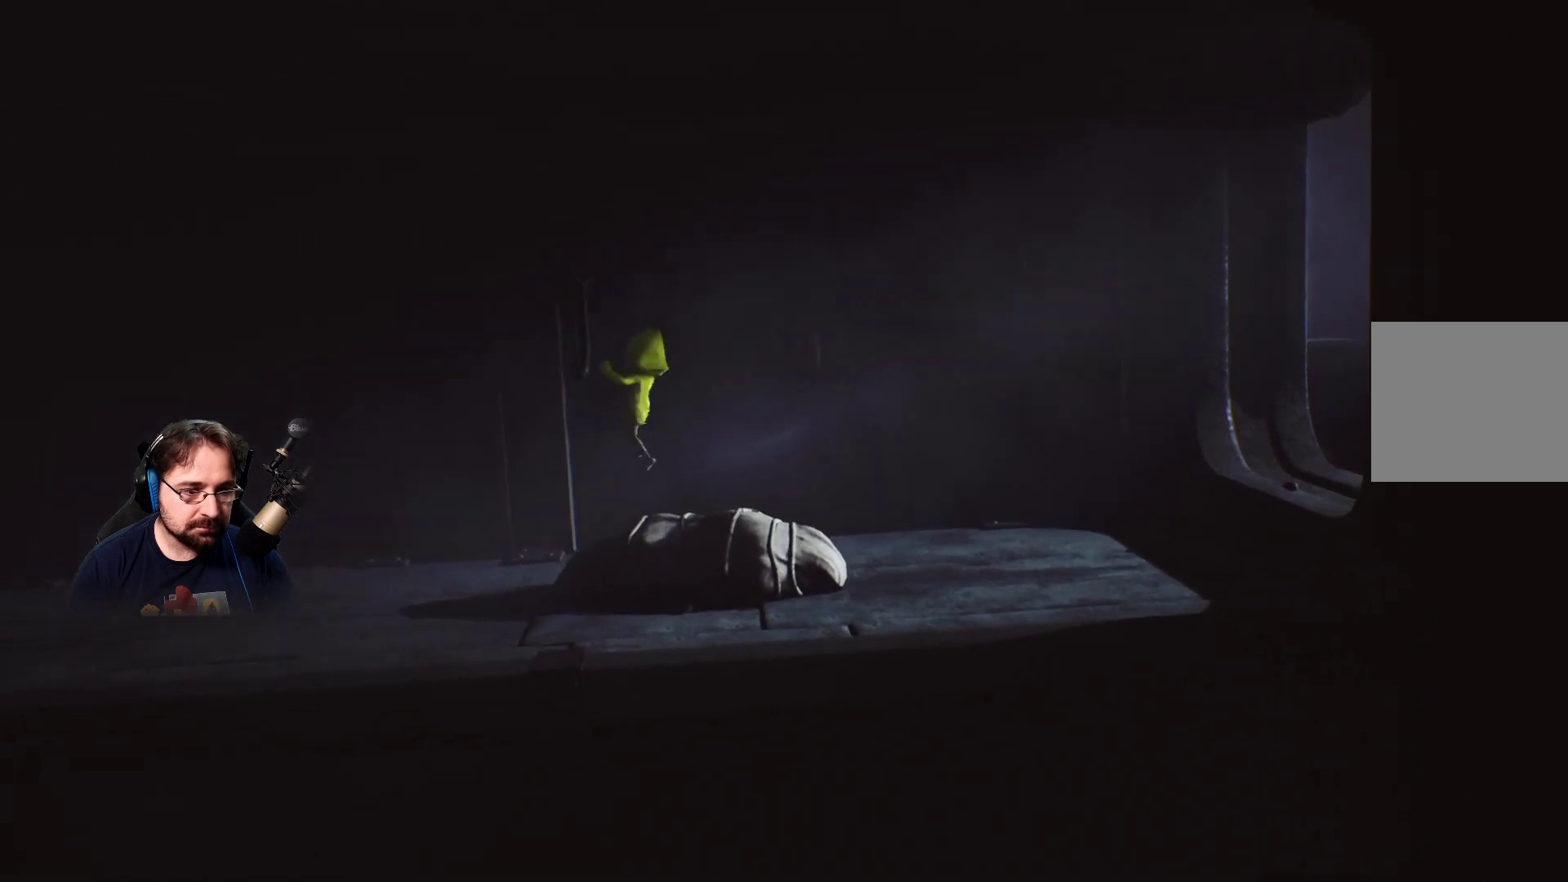
{"buttons": ["R2"], "left_stick": "center", "right_stick": "center", "events": [[167, "left_stick", "center"]]}
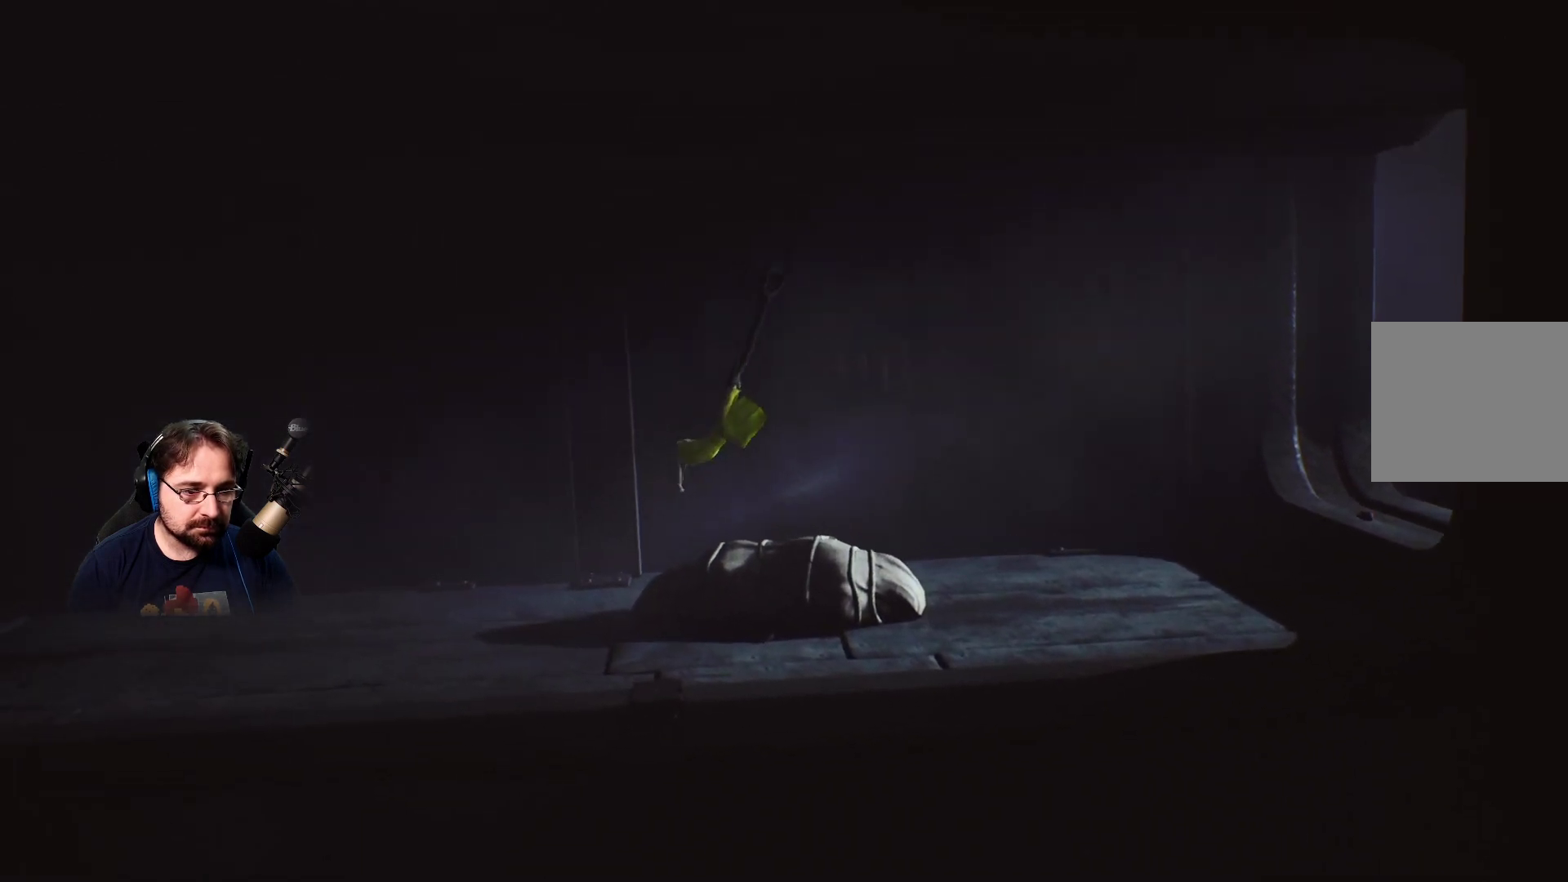
{"buttons": ["R2"], "left_stick": "right", "right_stick": "center", "events": [[133, "left_stick", "right"]]}
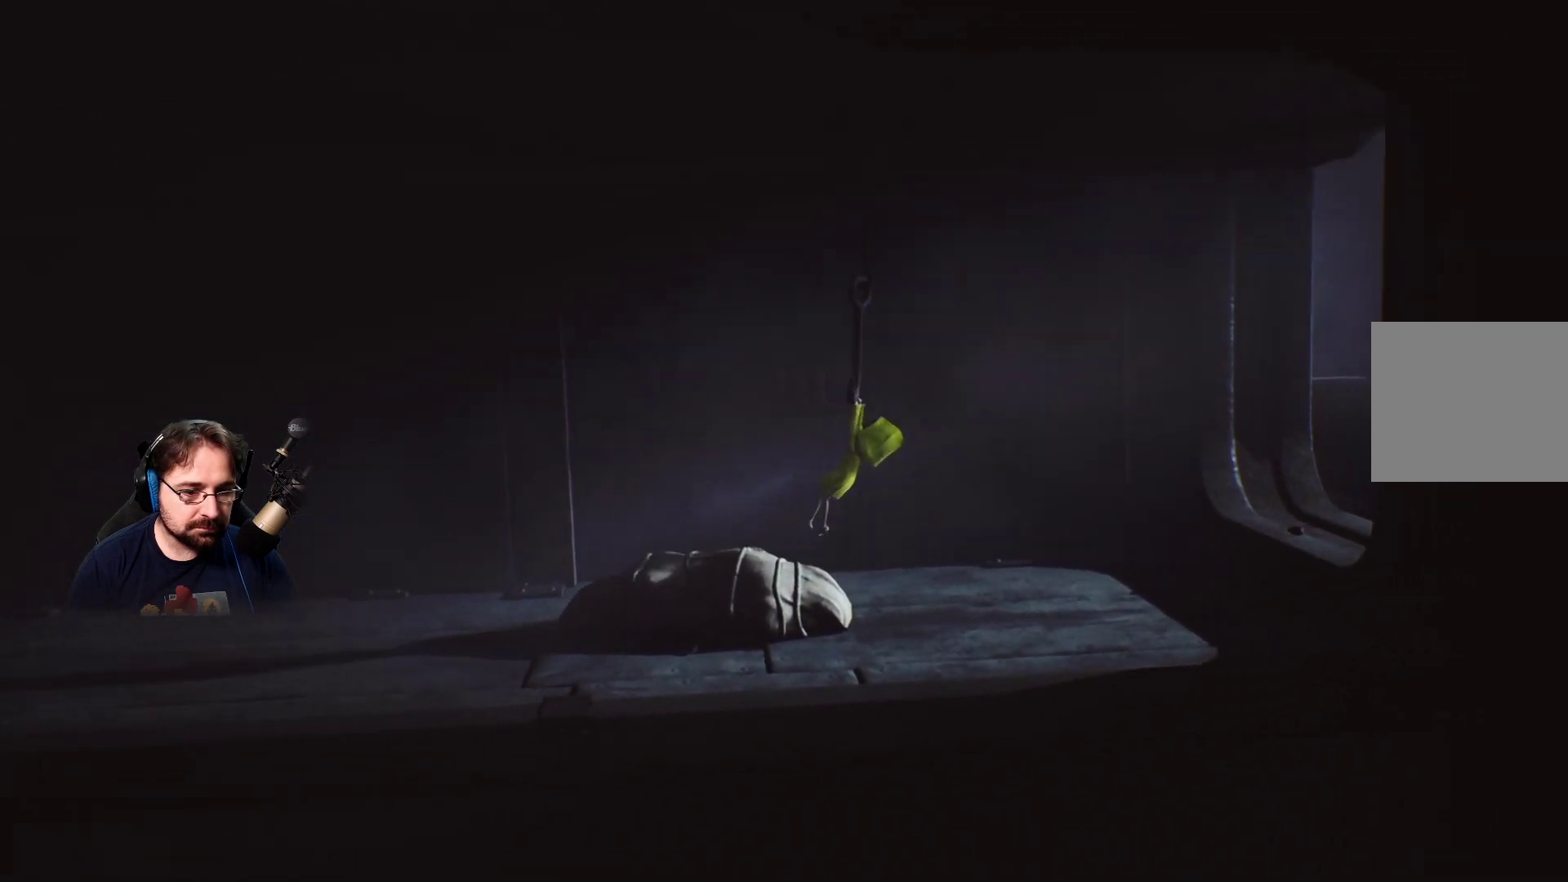
{"buttons": ["R2"], "left_stick": "right", "right_stick": "center", "events": []}
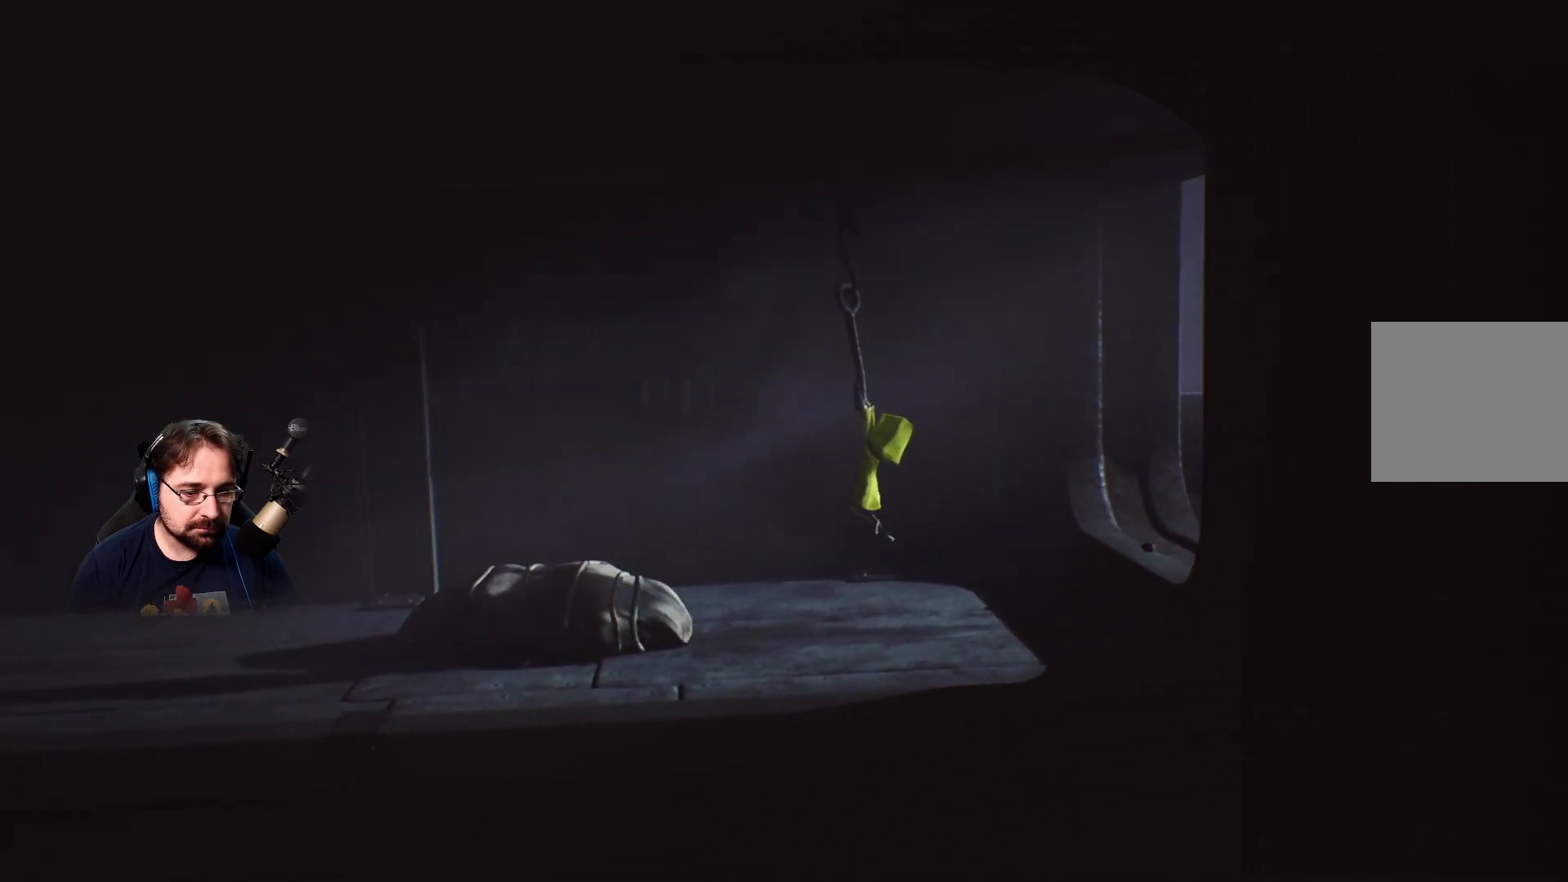
{"buttons": ["R2"], "left_stick": "right", "right_stick": "center", "events": []}
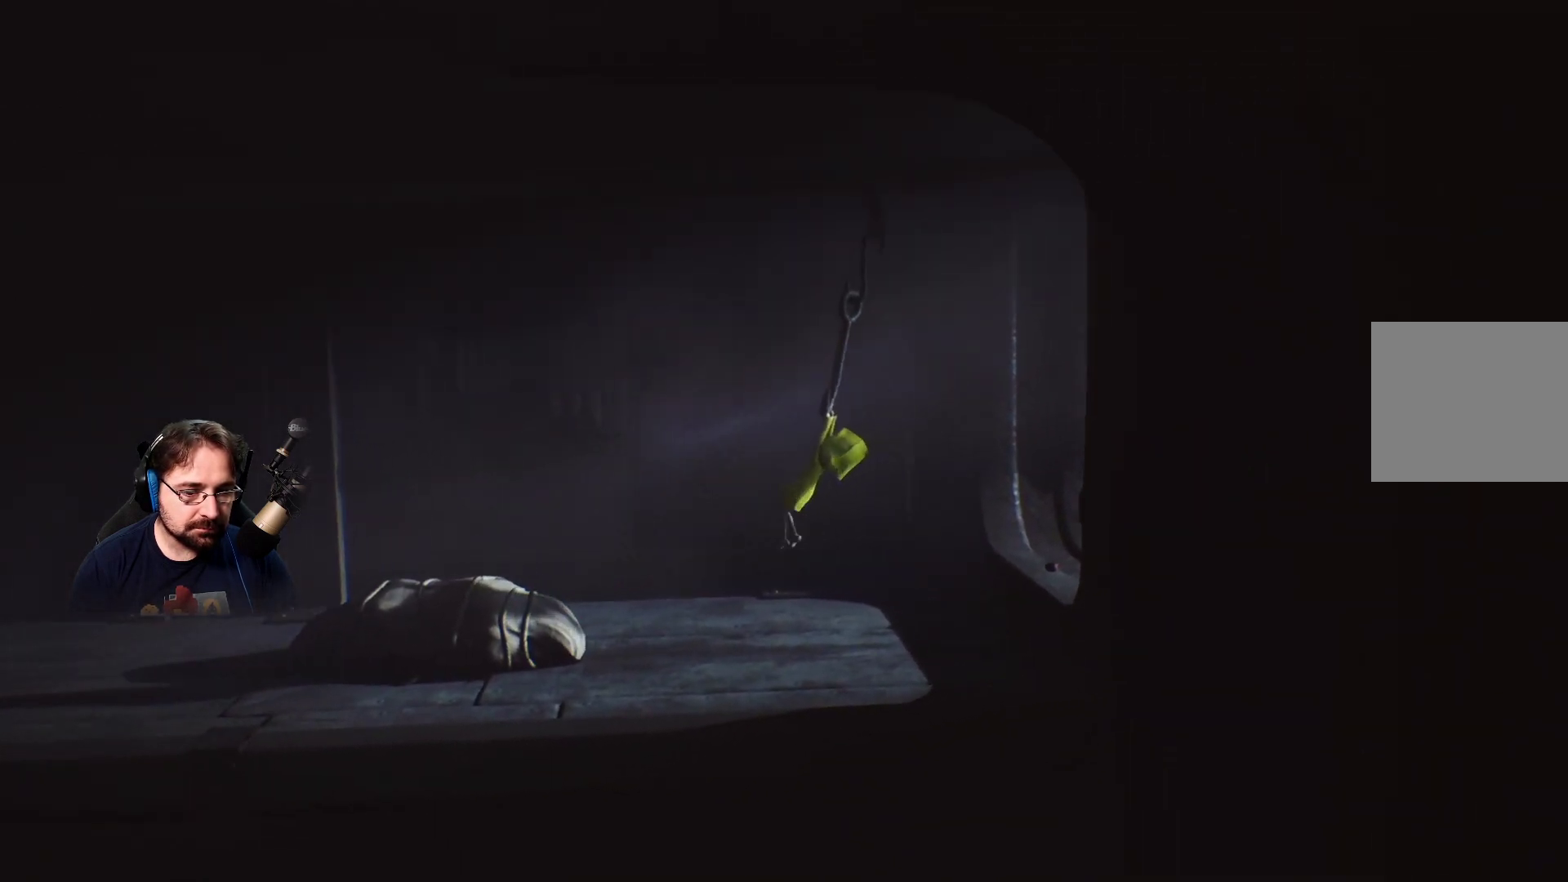
{"buttons": ["R2"], "left_stick": "right", "right_stick": "center", "events": []}
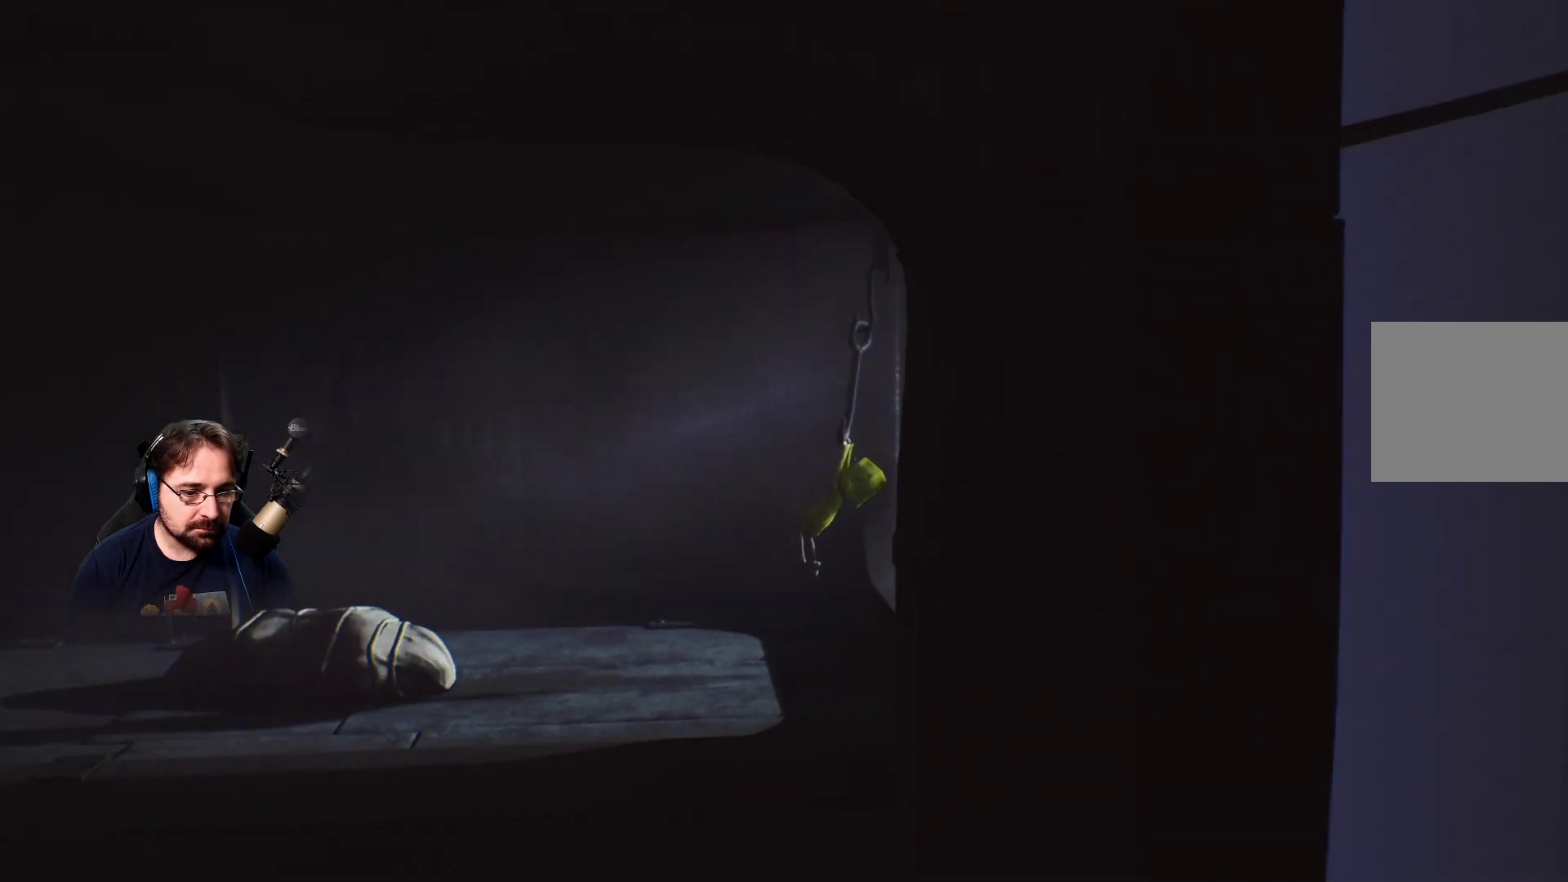
{"buttons": ["R2"], "left_stick": "right", "right_stick": "center", "events": []}
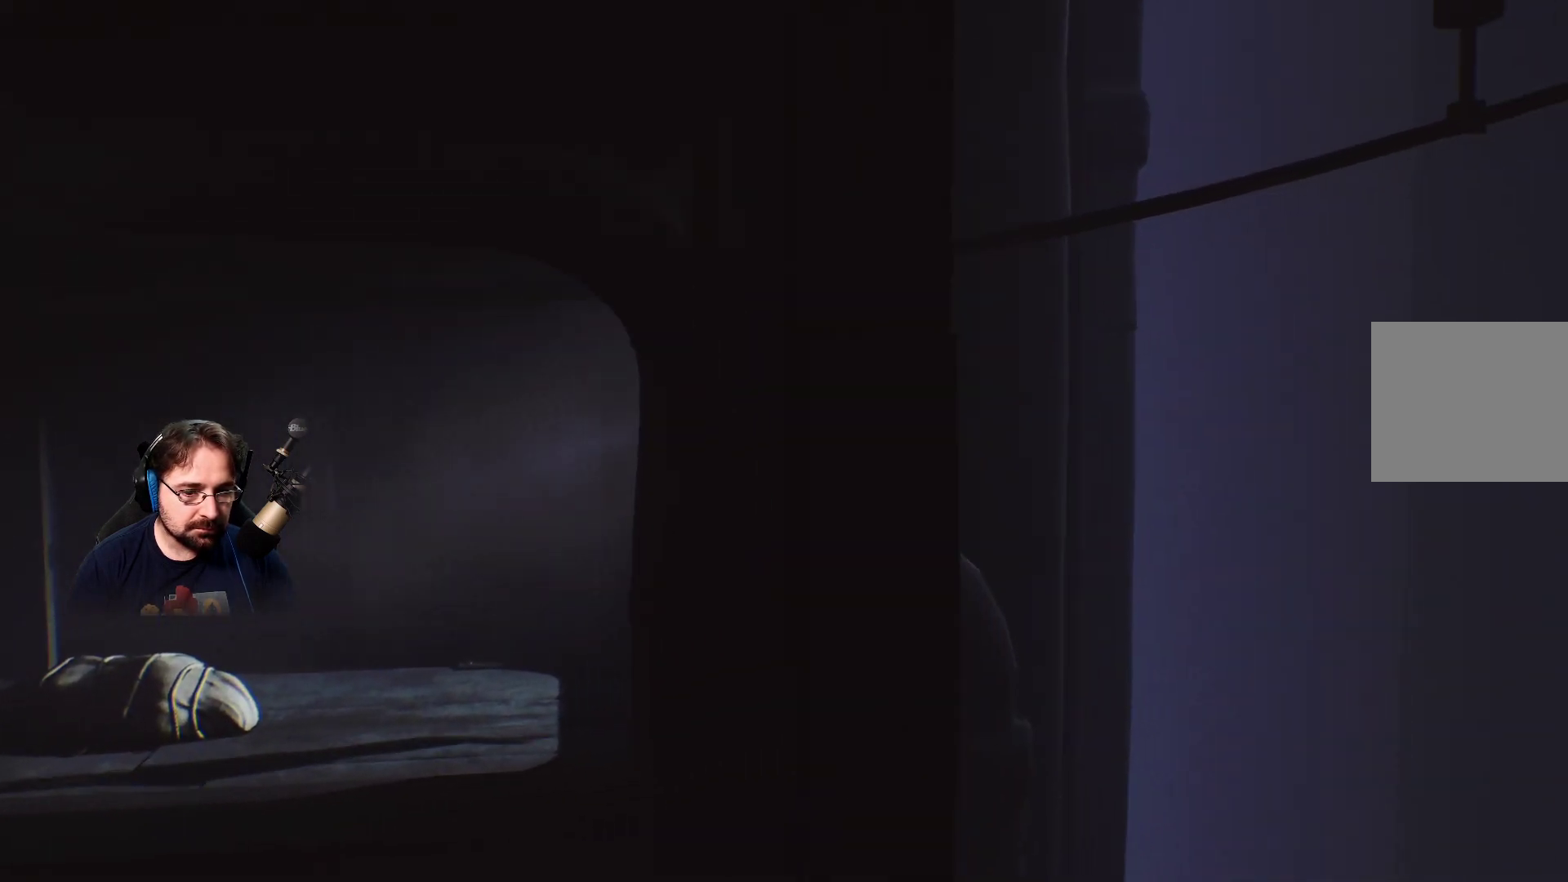
{"buttons": ["R2"], "left_stick": "right", "right_stick": "center", "events": []}
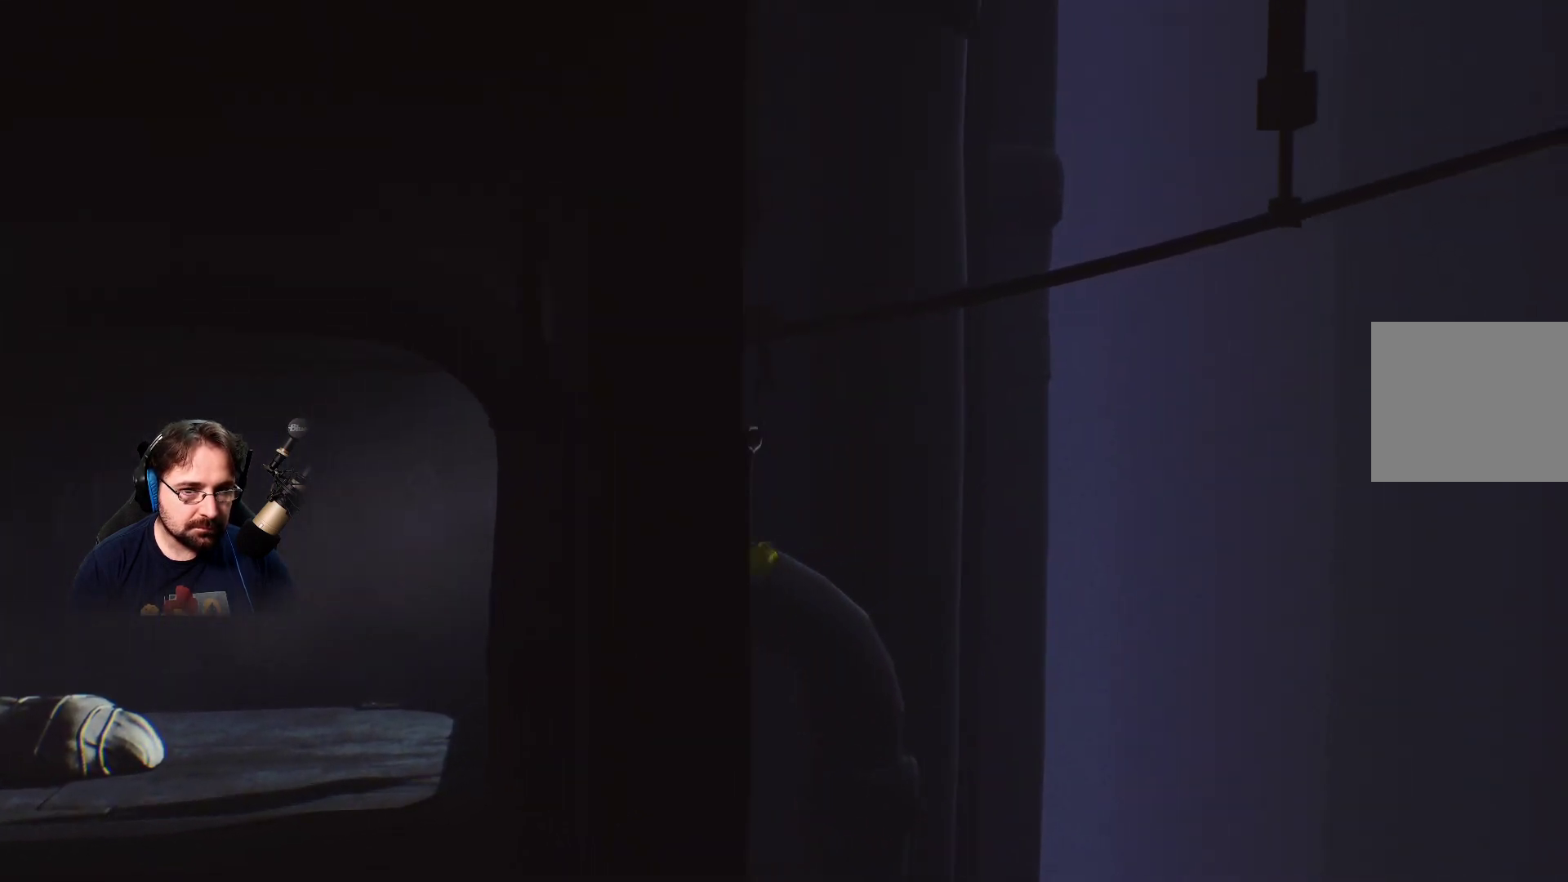
{"buttons": ["R2"], "left_stick": "right", "right_stick": "center", "events": []}
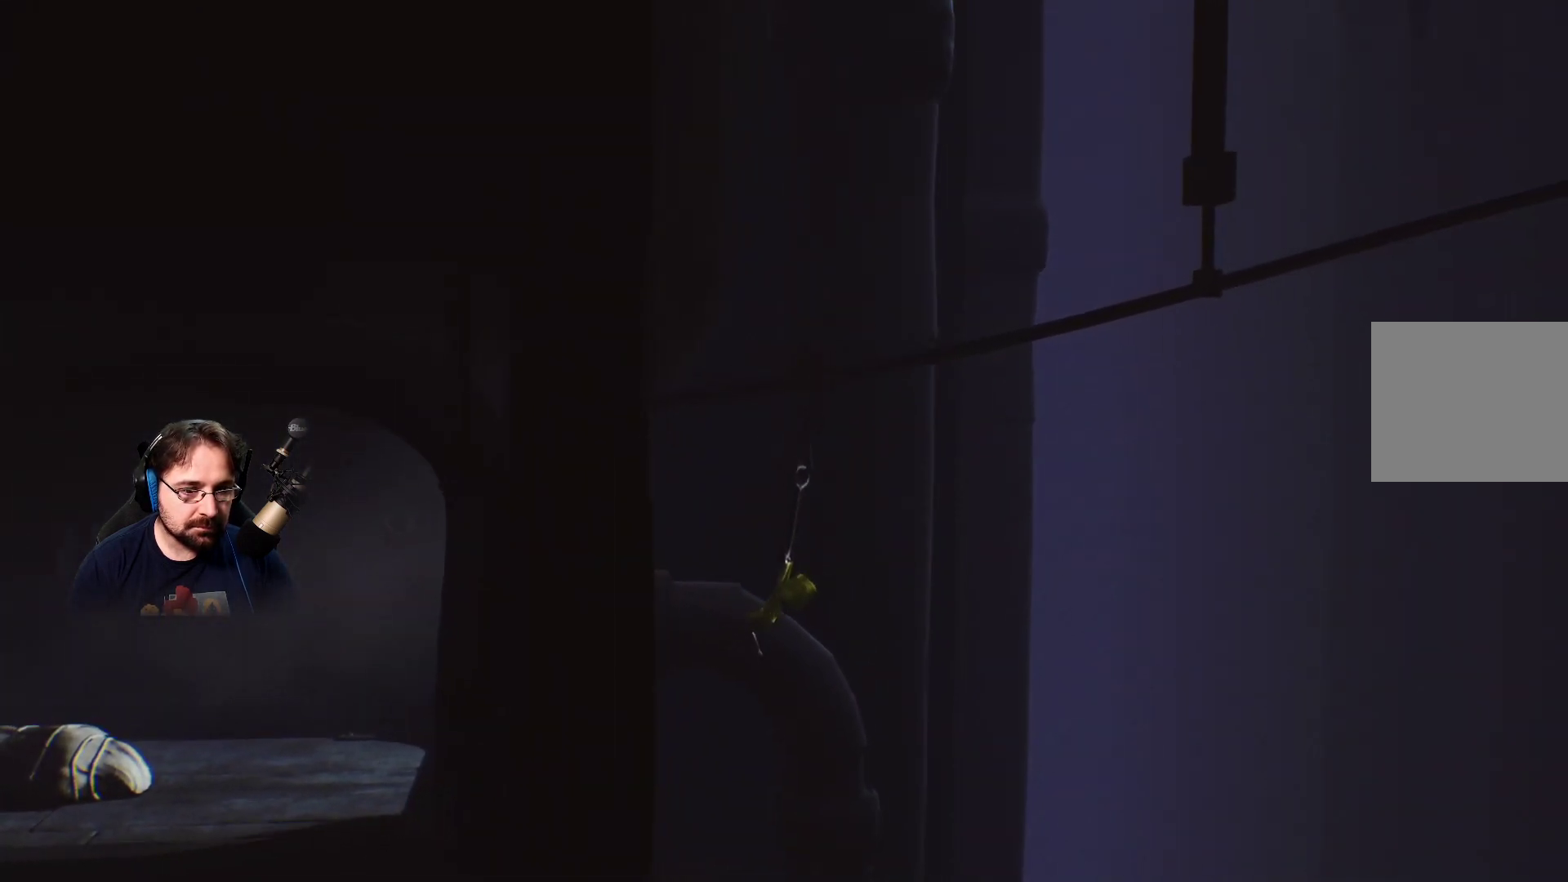
{"buttons": ["R2"], "left_stick": "right", "right_stick": "center", "events": []}
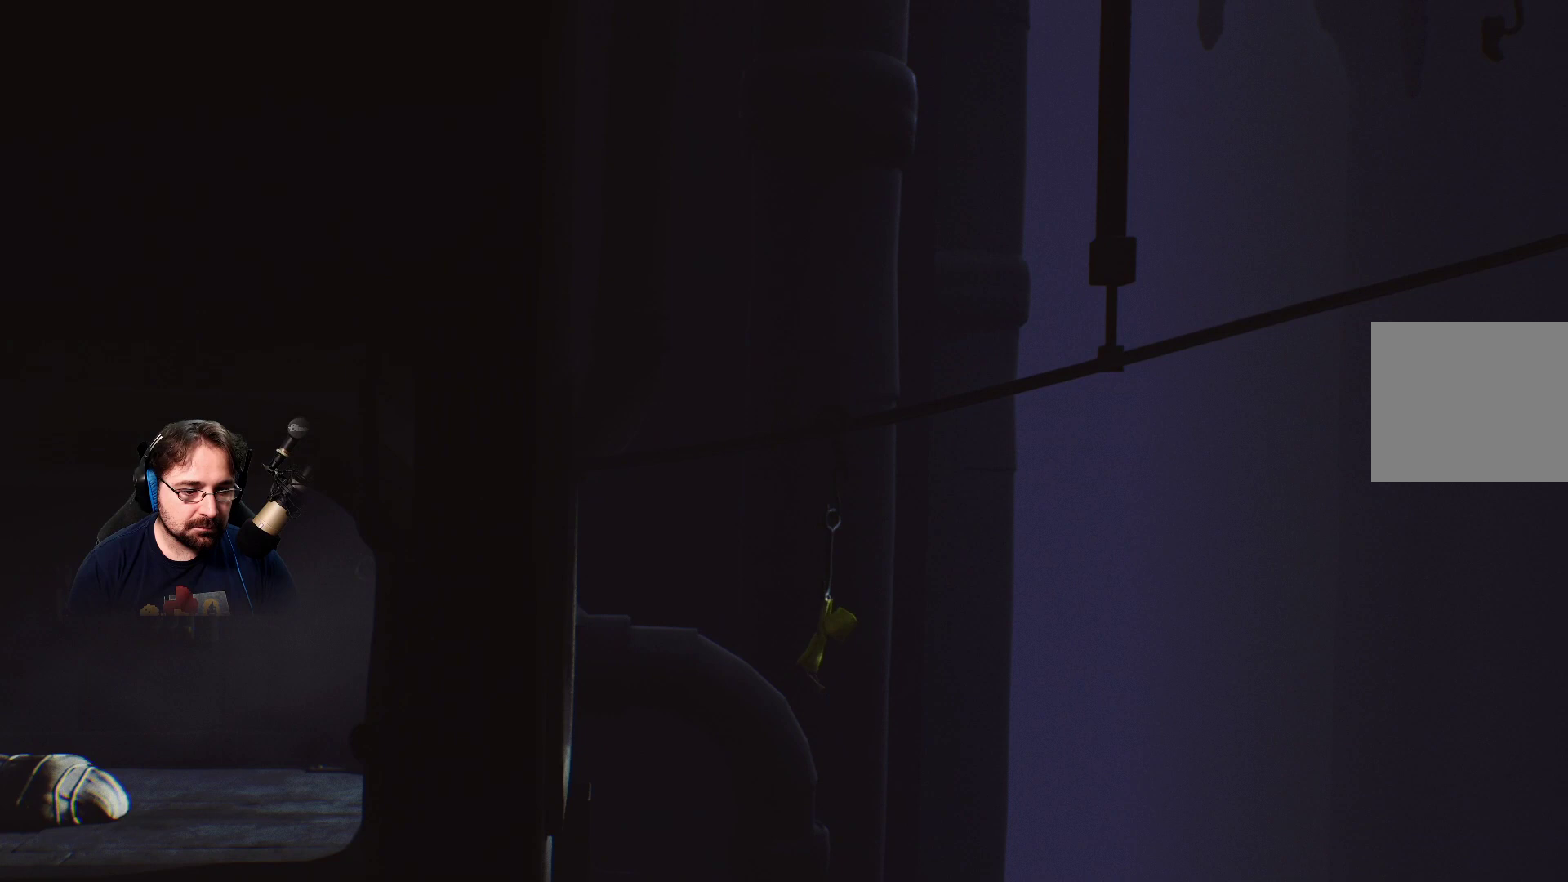
{"buttons": ["R2"], "left_stick": "right", "right_stick": "center", "events": []}
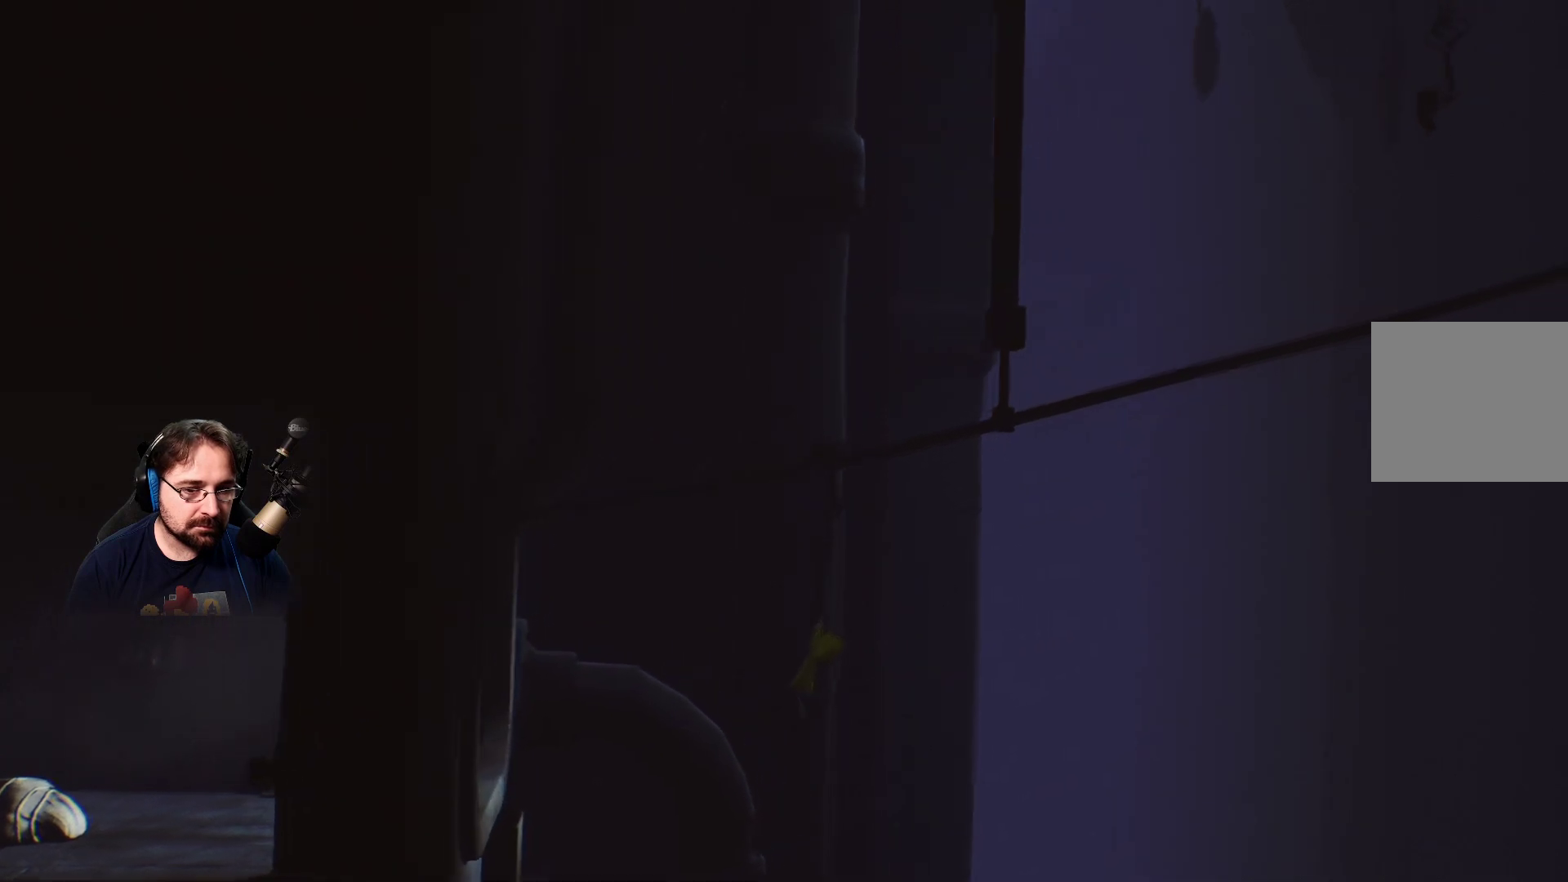
{"buttons": ["R2"], "left_stick": "right", "right_stick": "center", "events": []}
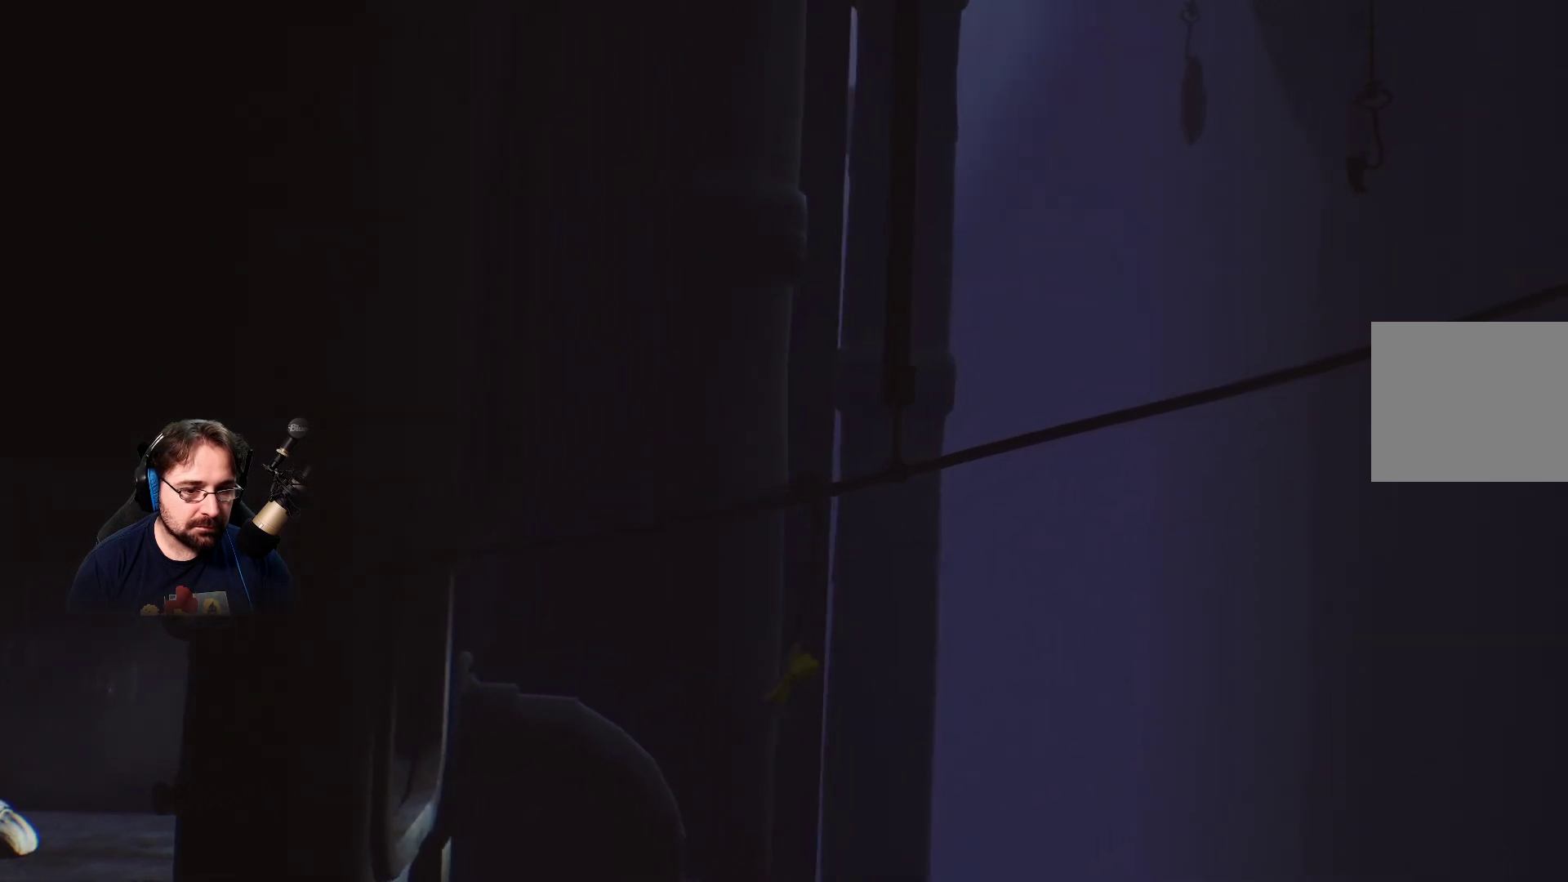
{"buttons": ["R2"], "left_stick": "right", "right_stick": "center", "events": []}
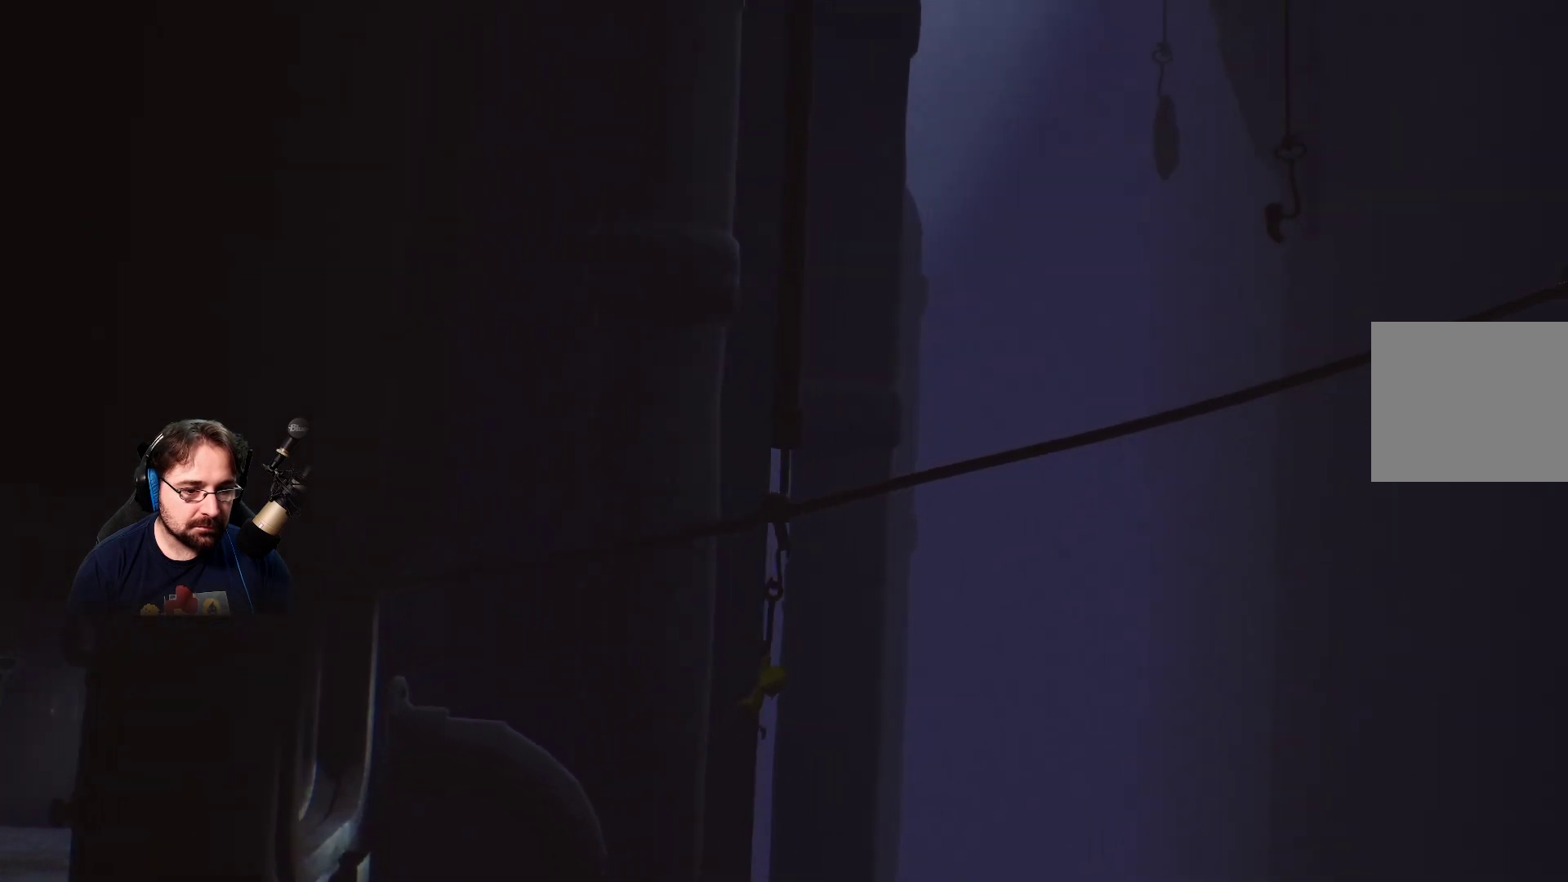
{"buttons": ["R2"], "left_stick": "right", "right_stick": "center", "events": []}
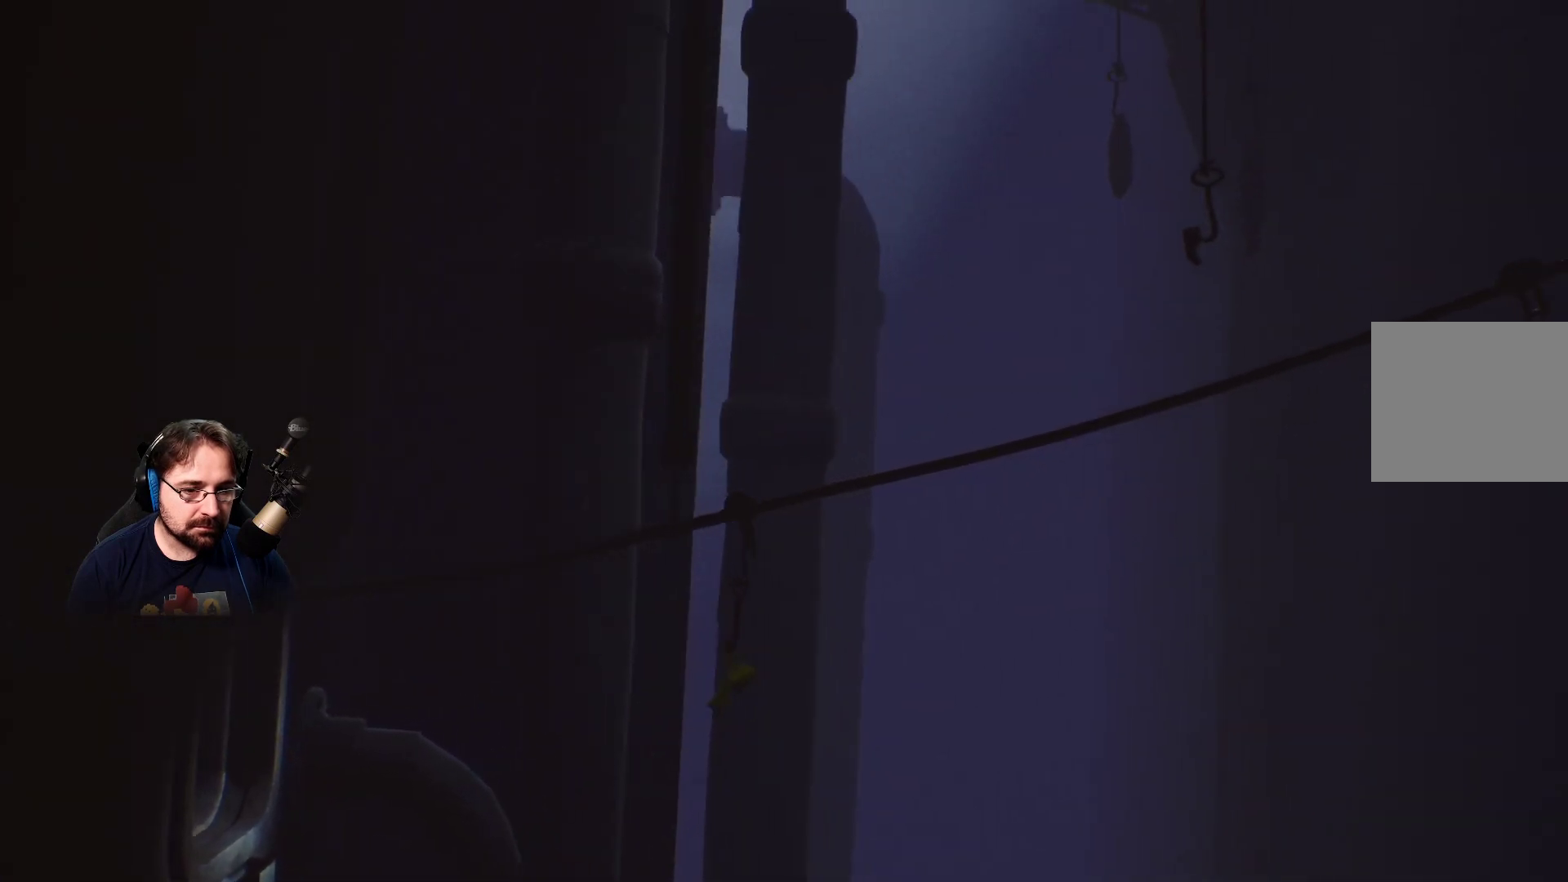
{"buttons": ["R2"], "left_stick": "center", "right_stick": "center", "events": [[133, "left_stick", "center"]]}
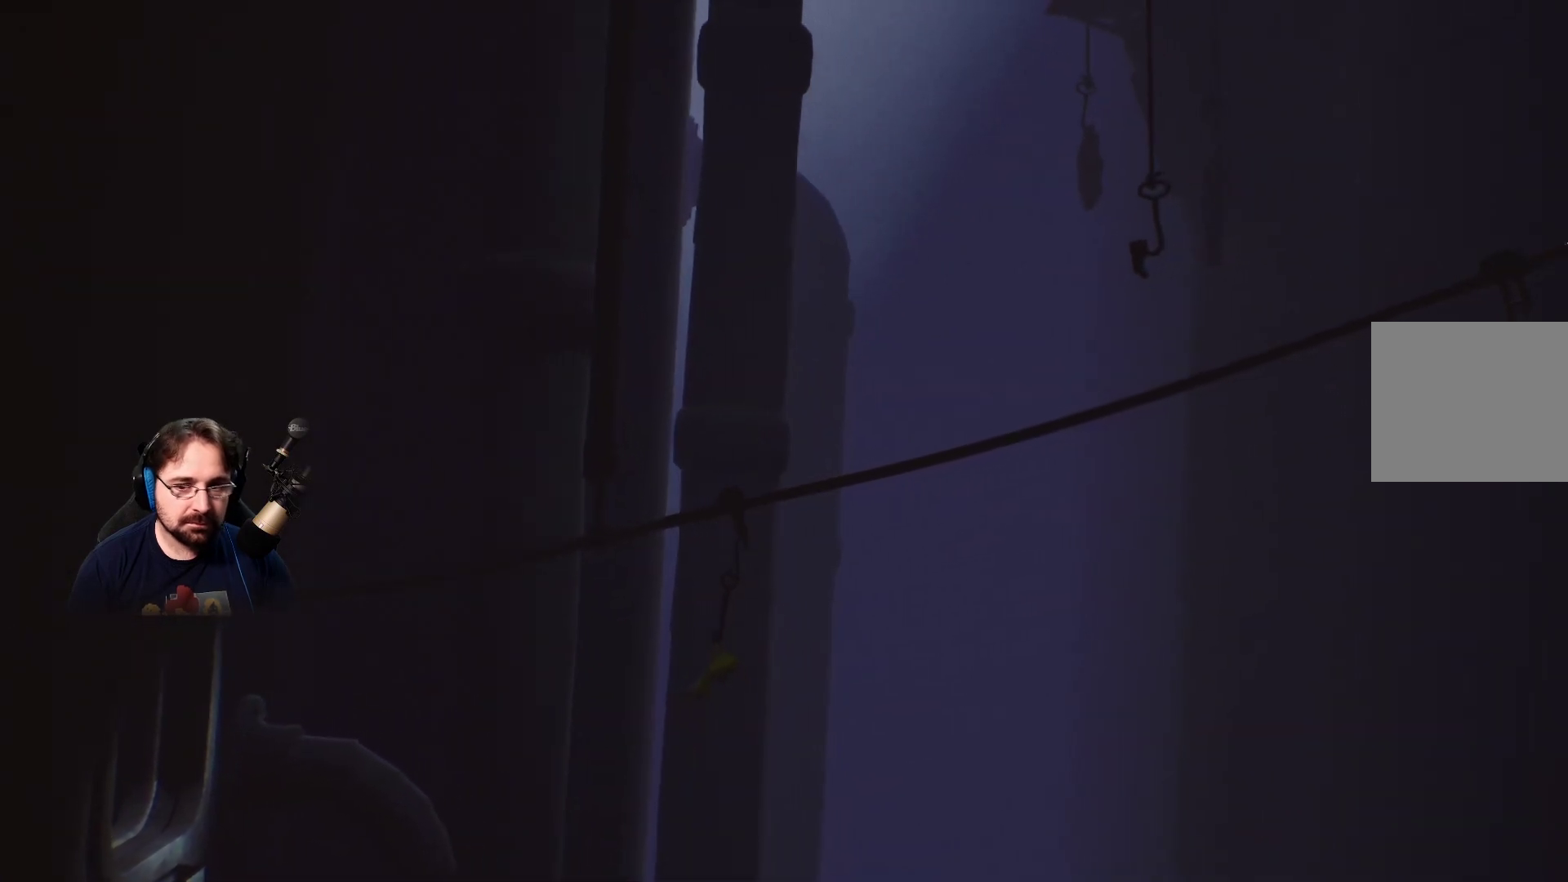
{"buttons": ["R2"], "left_stick": "center", "right_stick": "center", "events": []}
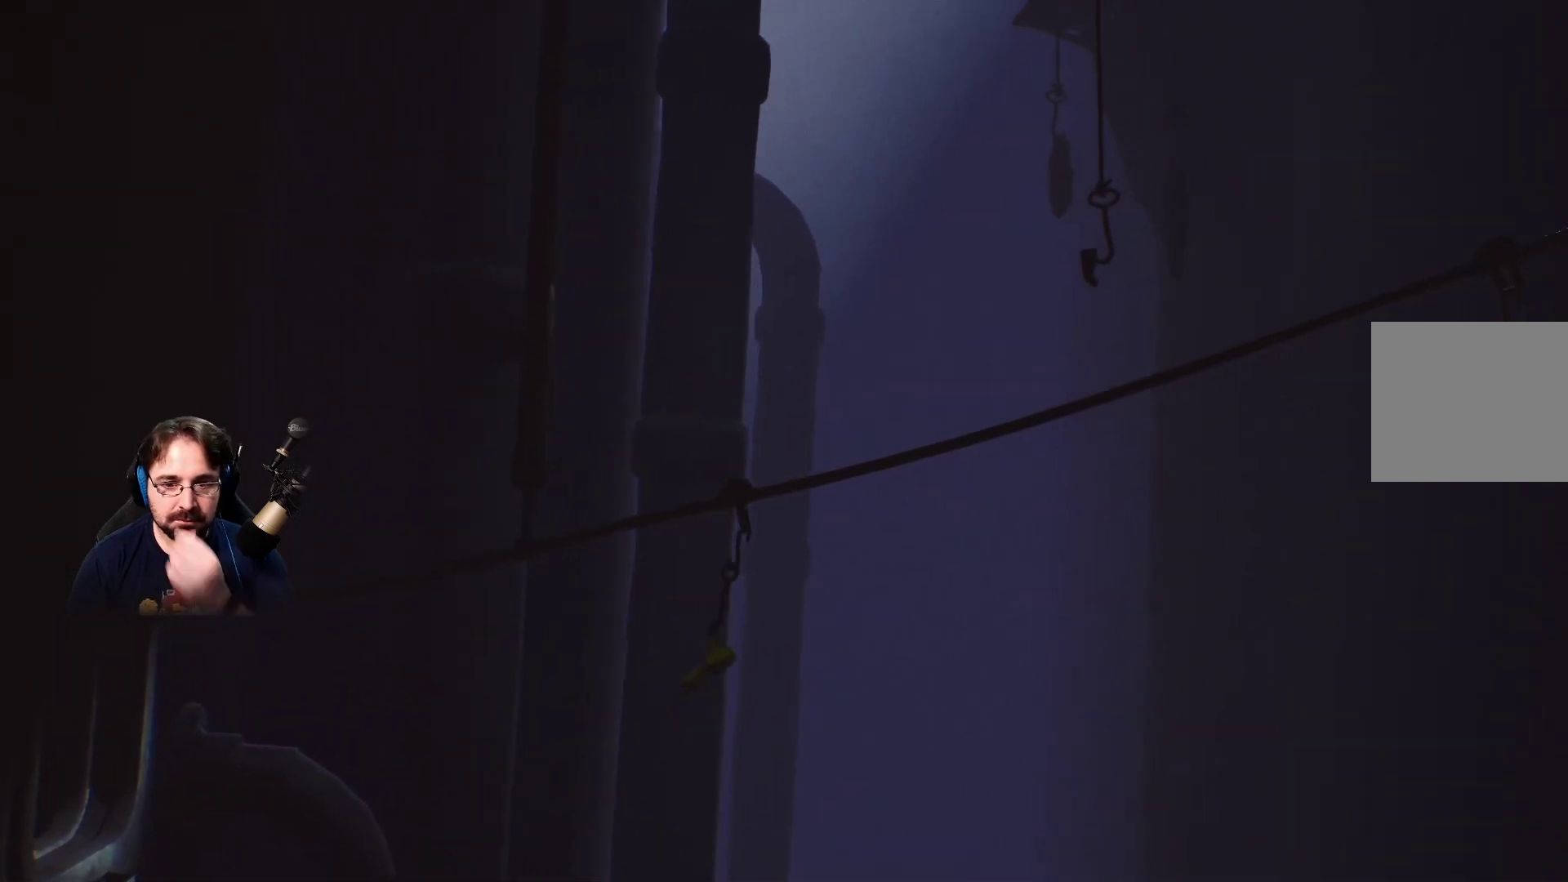
{"buttons": ["R2"], "left_stick": "center", "right_stick": "center", "events": []}
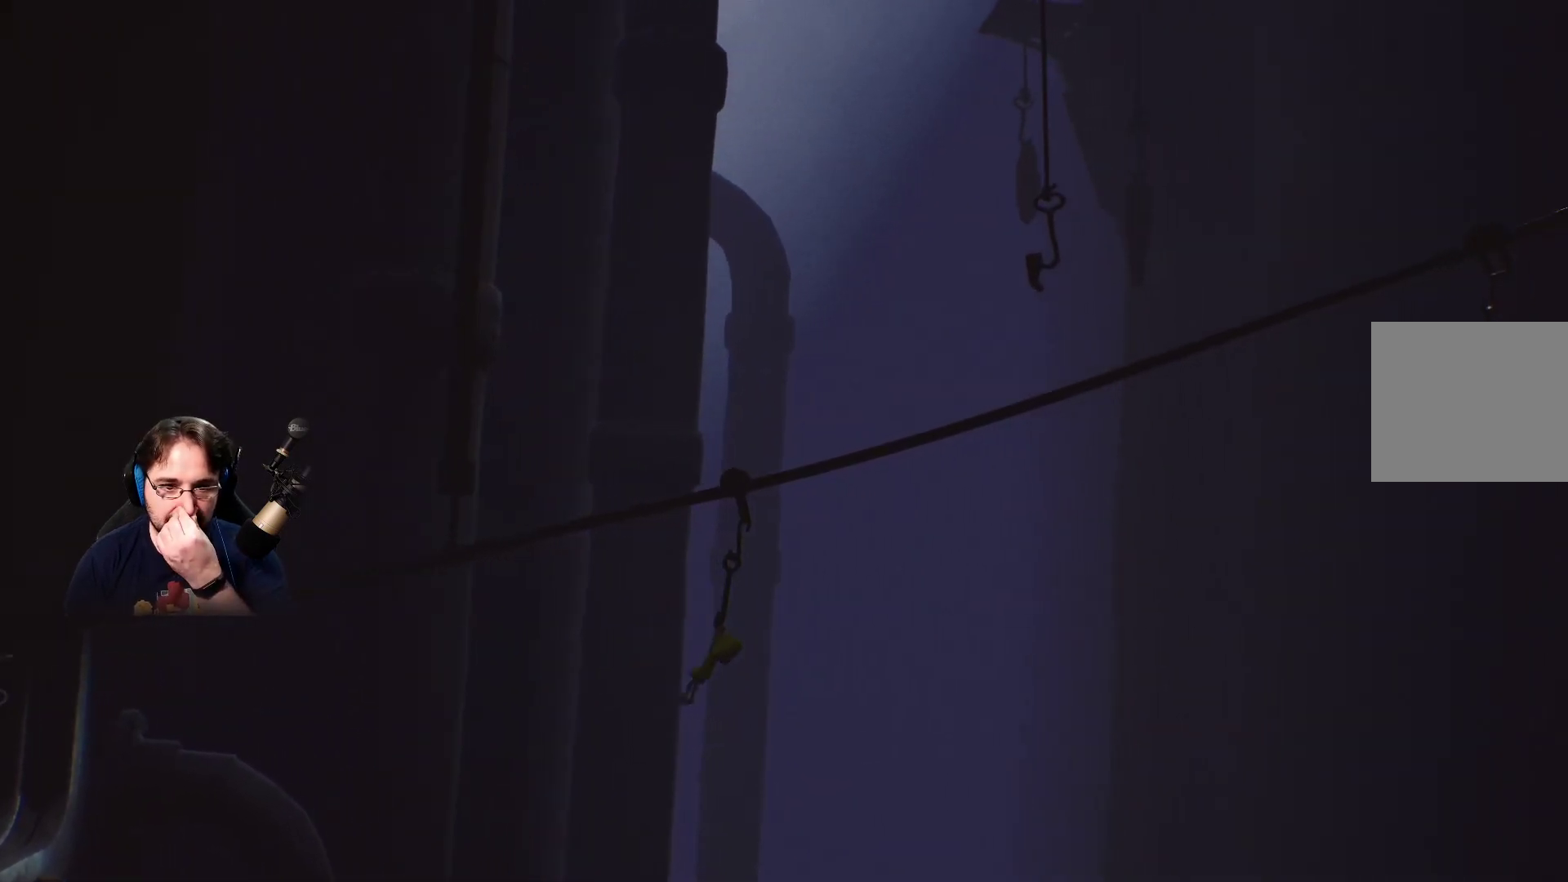
{"buttons": ["R2"], "left_stick": "center", "right_stick": "center", "events": []}
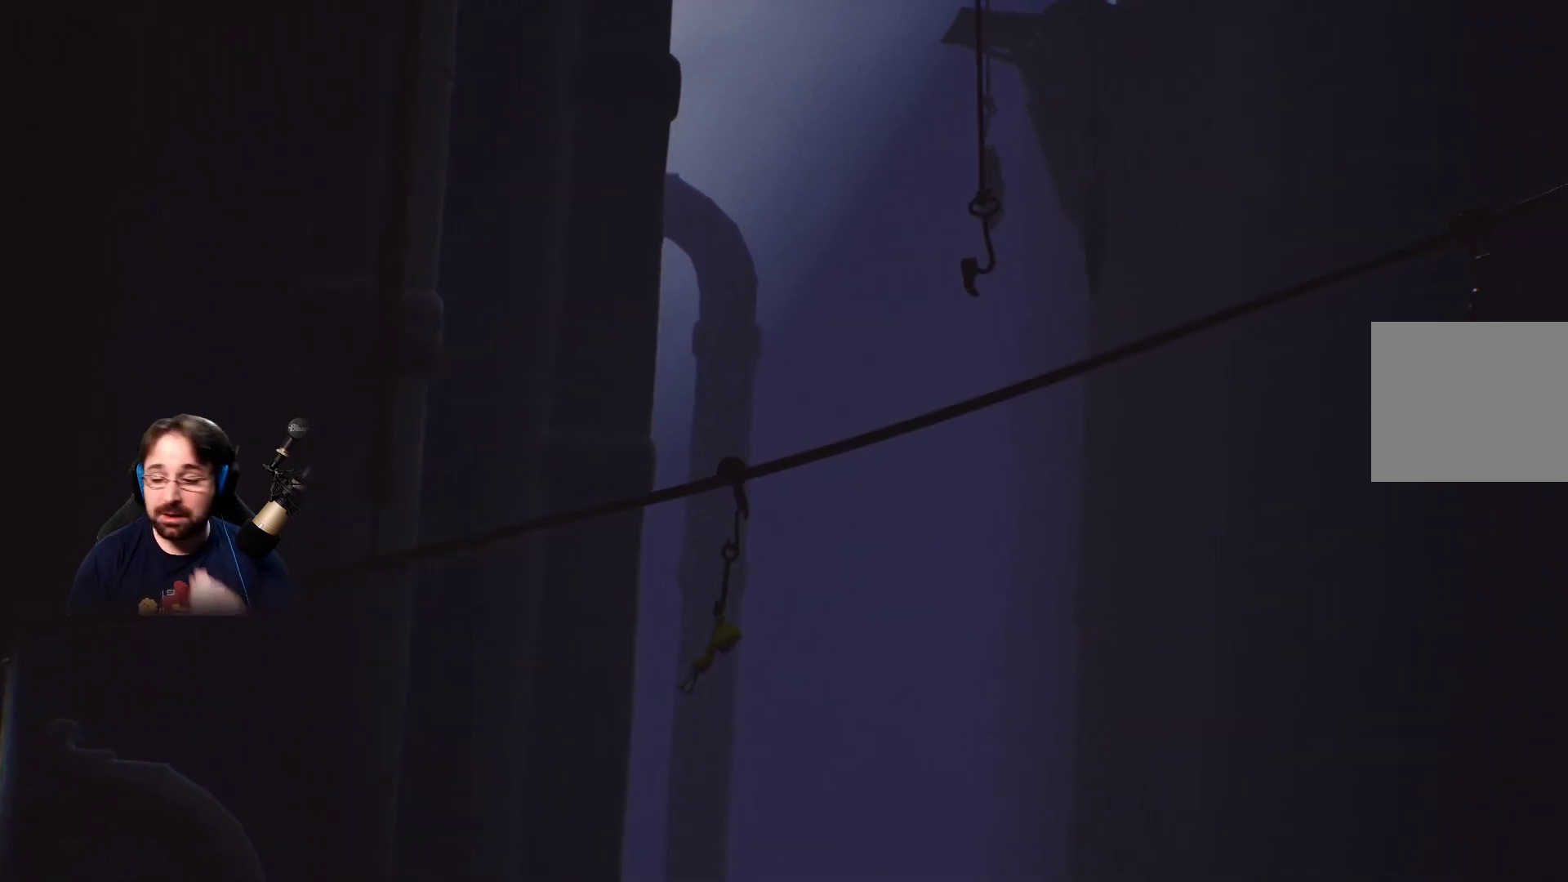
{"buttons": ["R2"], "left_stick": "center", "right_stick": "center", "events": []}
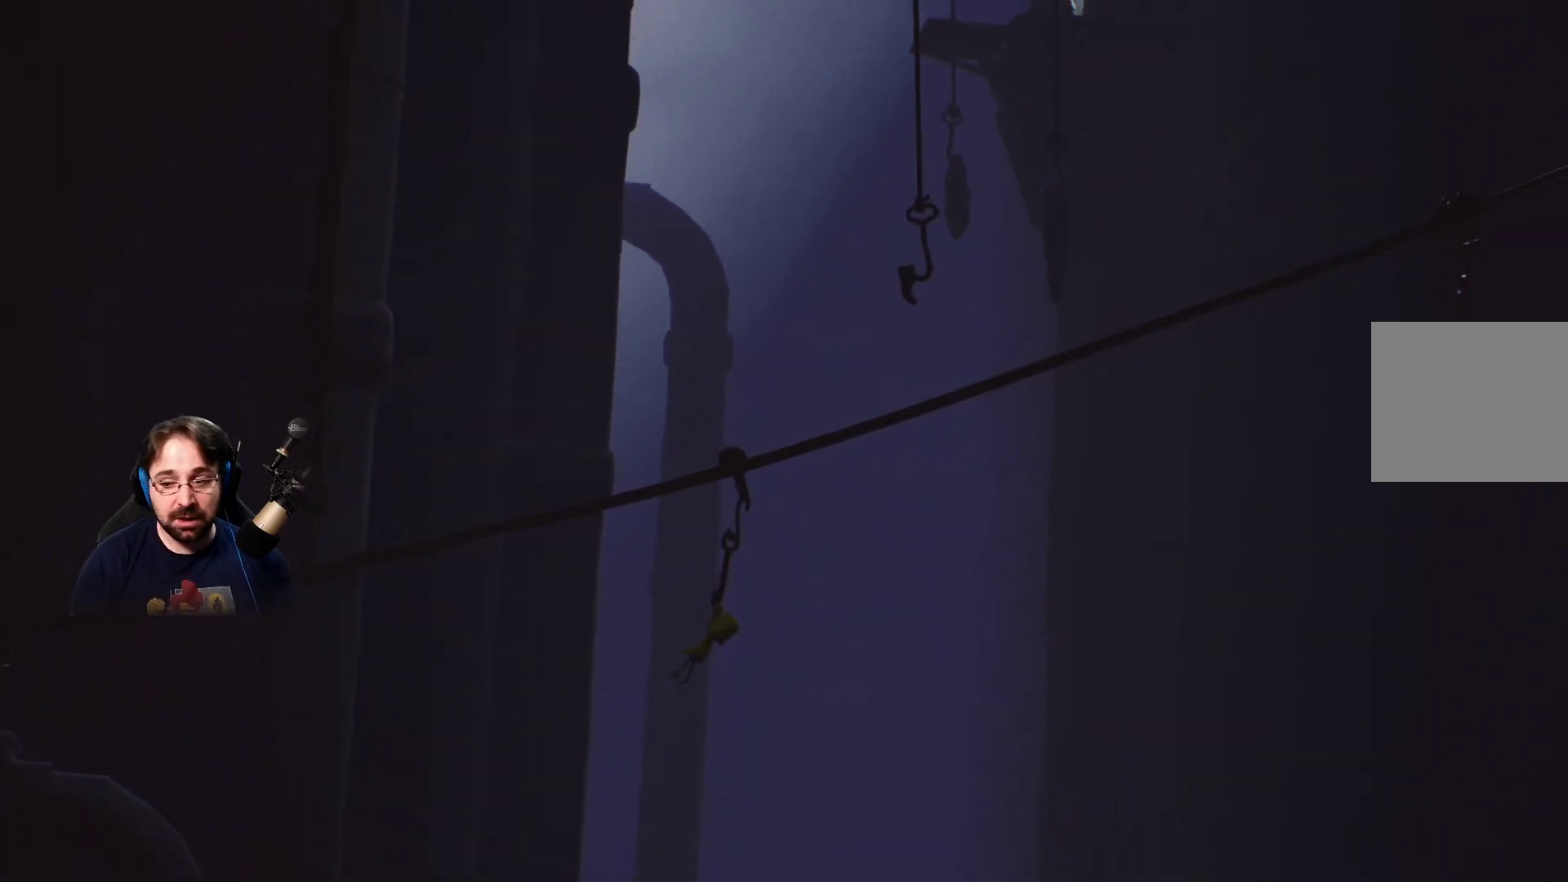
{"buttons": ["R2"], "left_stick": "center", "right_stick": "center", "events": []}
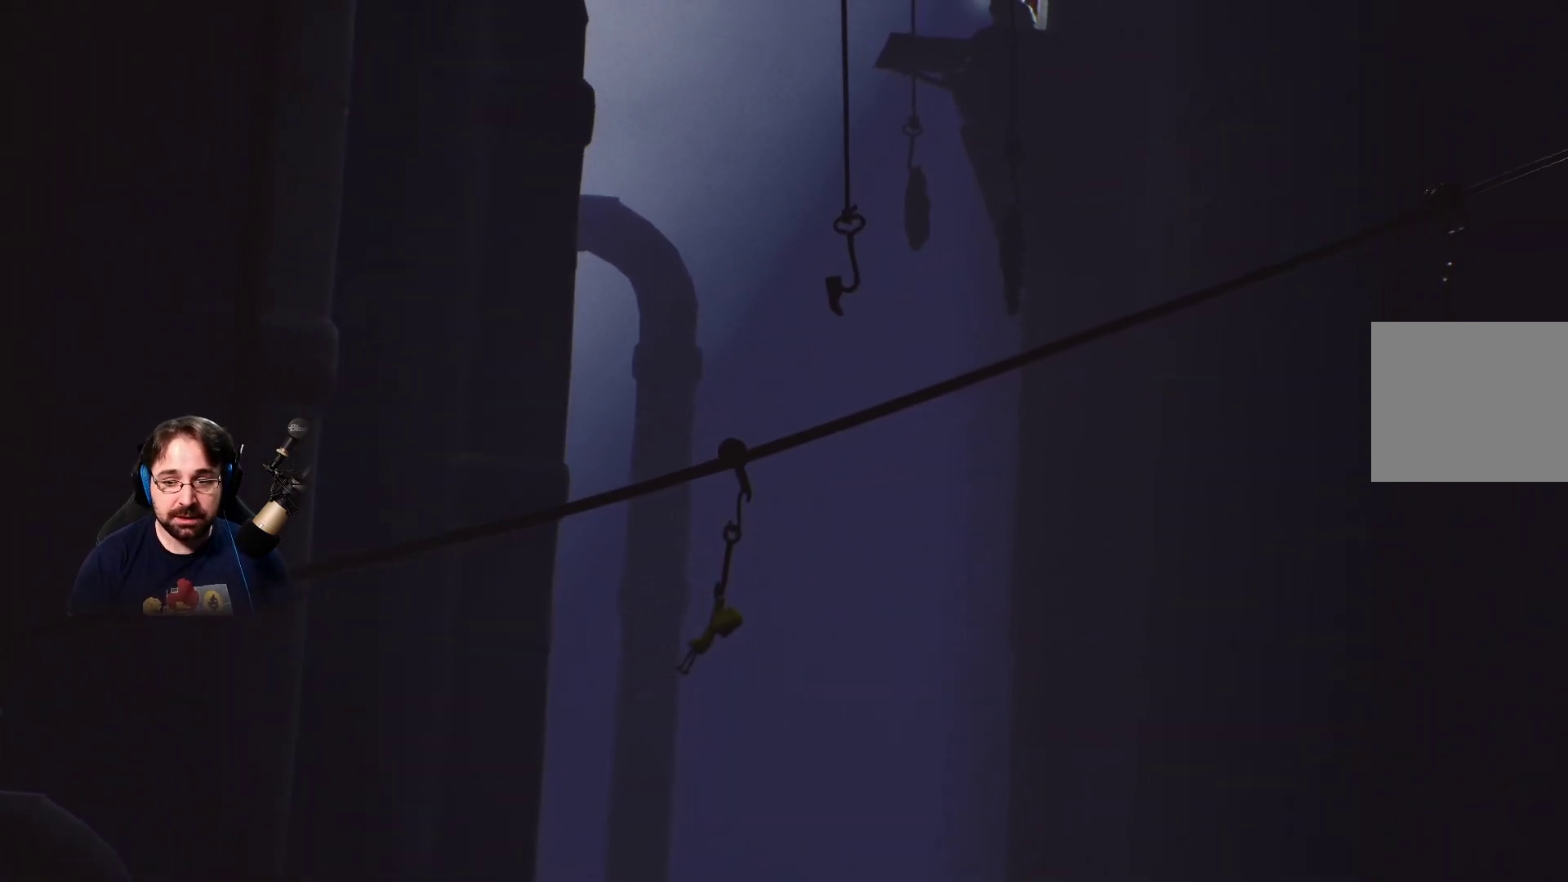
{"buttons": ["R2"], "left_stick": "center", "right_stick": "center", "events": []}
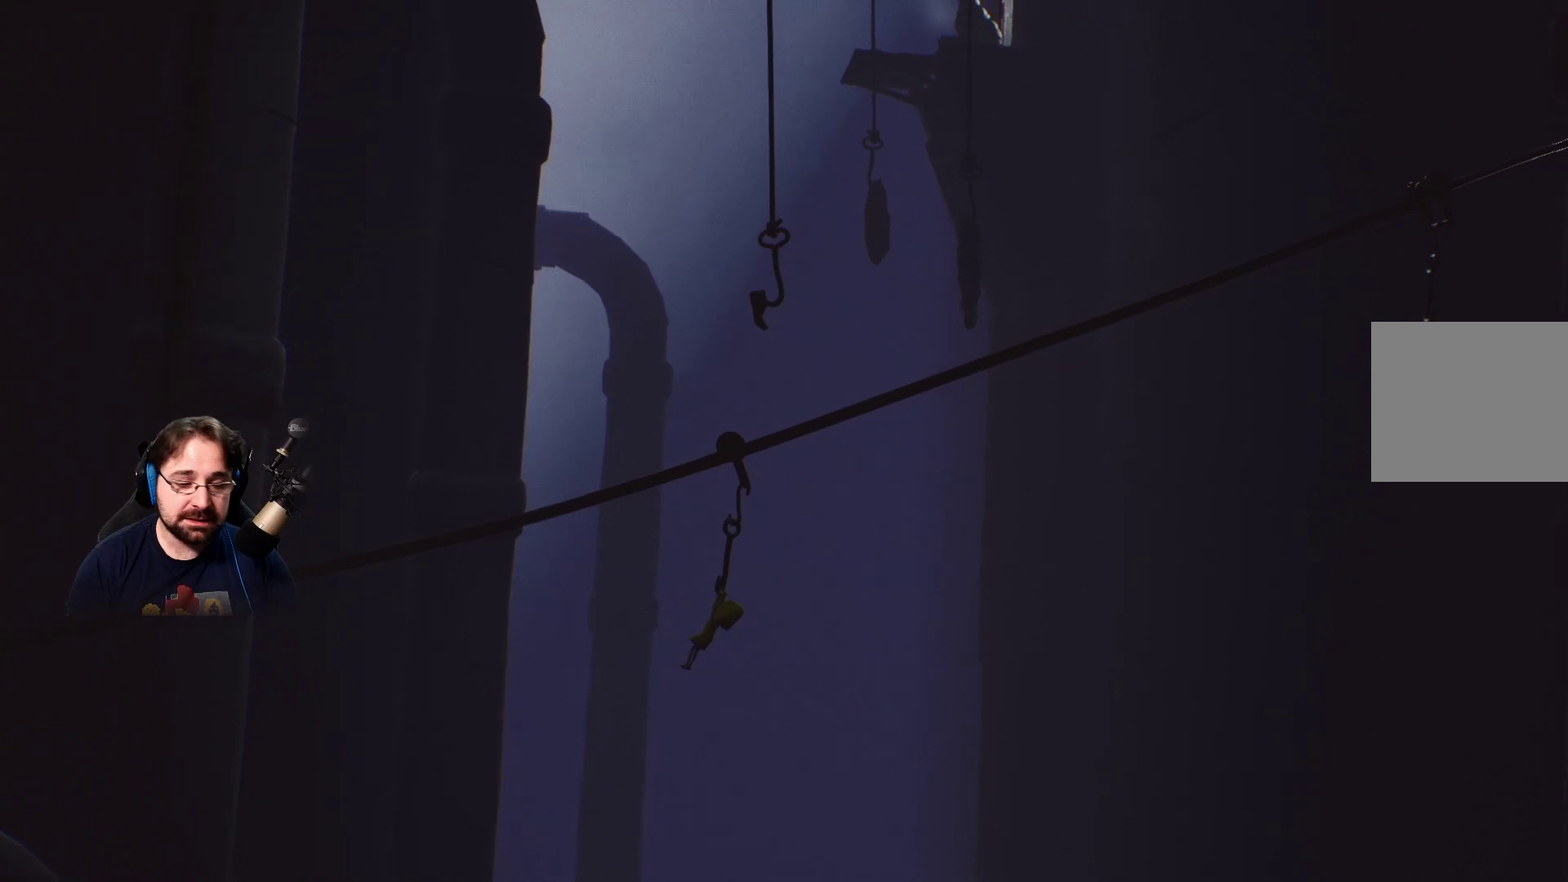
{"buttons": ["R2"], "left_stick": "center", "right_stick": "center", "events": []}
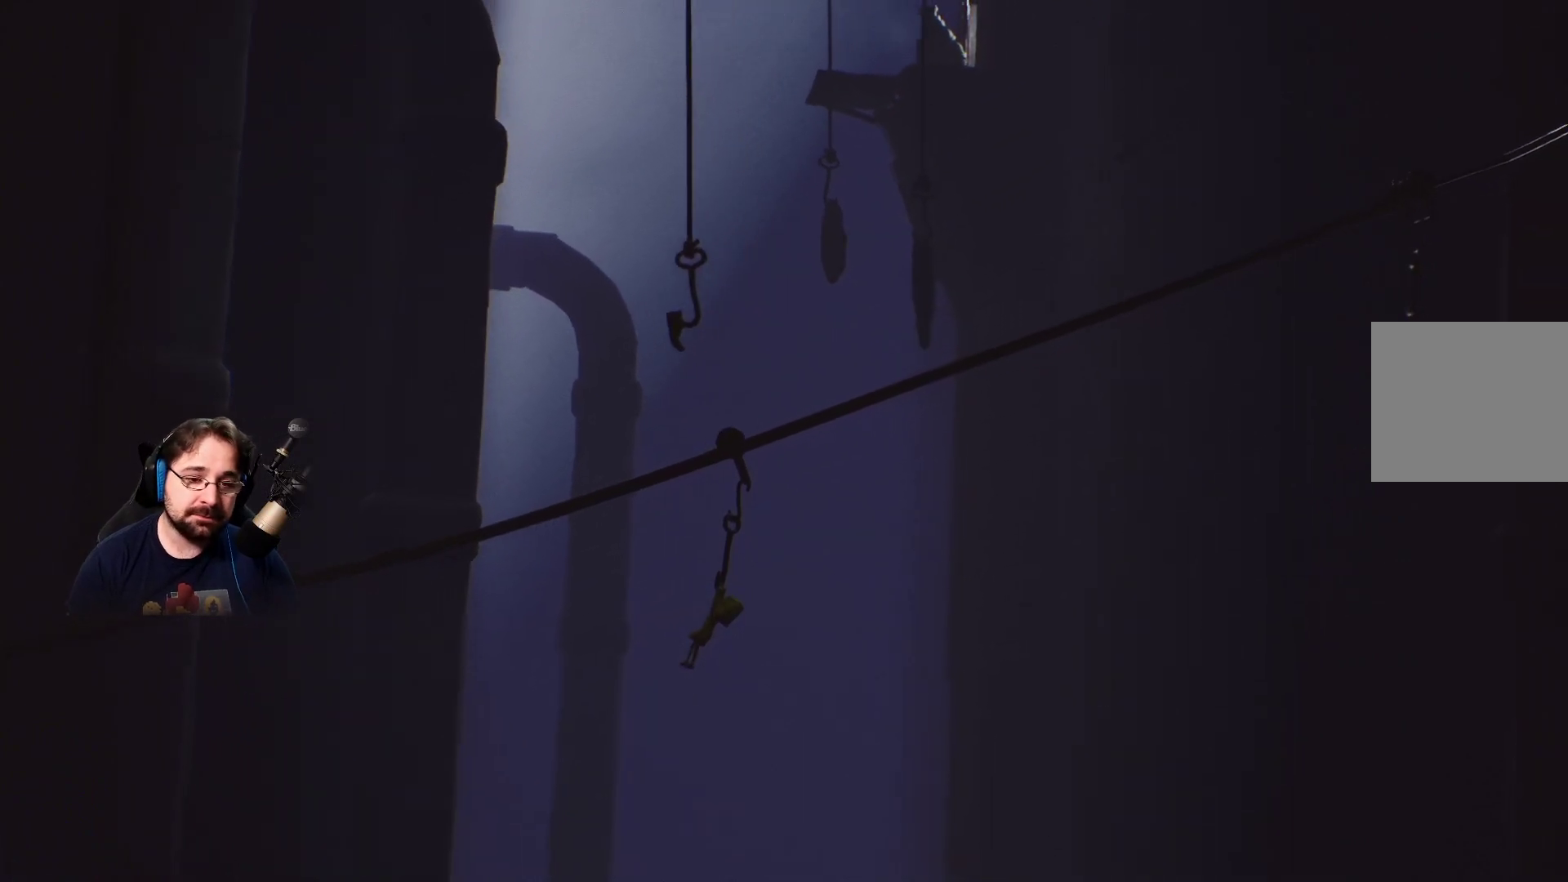
{"buttons": ["R2"], "left_stick": "center", "right_stick": "center", "events": []}